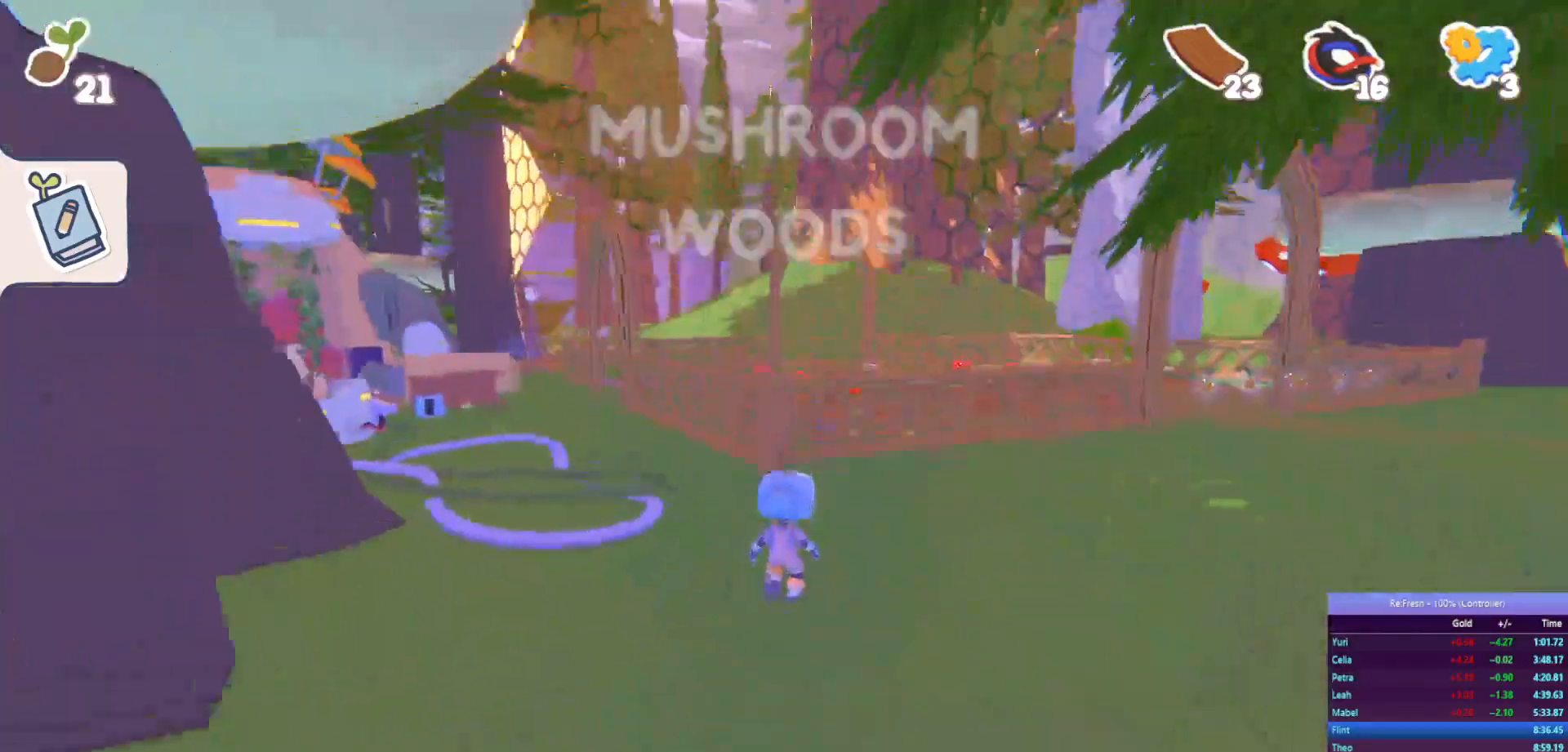
Gameplay with a controller (PlayStation layout); each line is a JSON object with the inputs held at the frame after it. "events" lists button and stick changes between this image and that frame as [ms after this image, input, new state], when the widget could be followed in between.
{"buttons": ["R2"], "left_stick": "center", "right_stick": "center", "events": [[67, "left_stick", "center"], [133, "CROSS", "down"], [417, "CROSS", "up"]]}
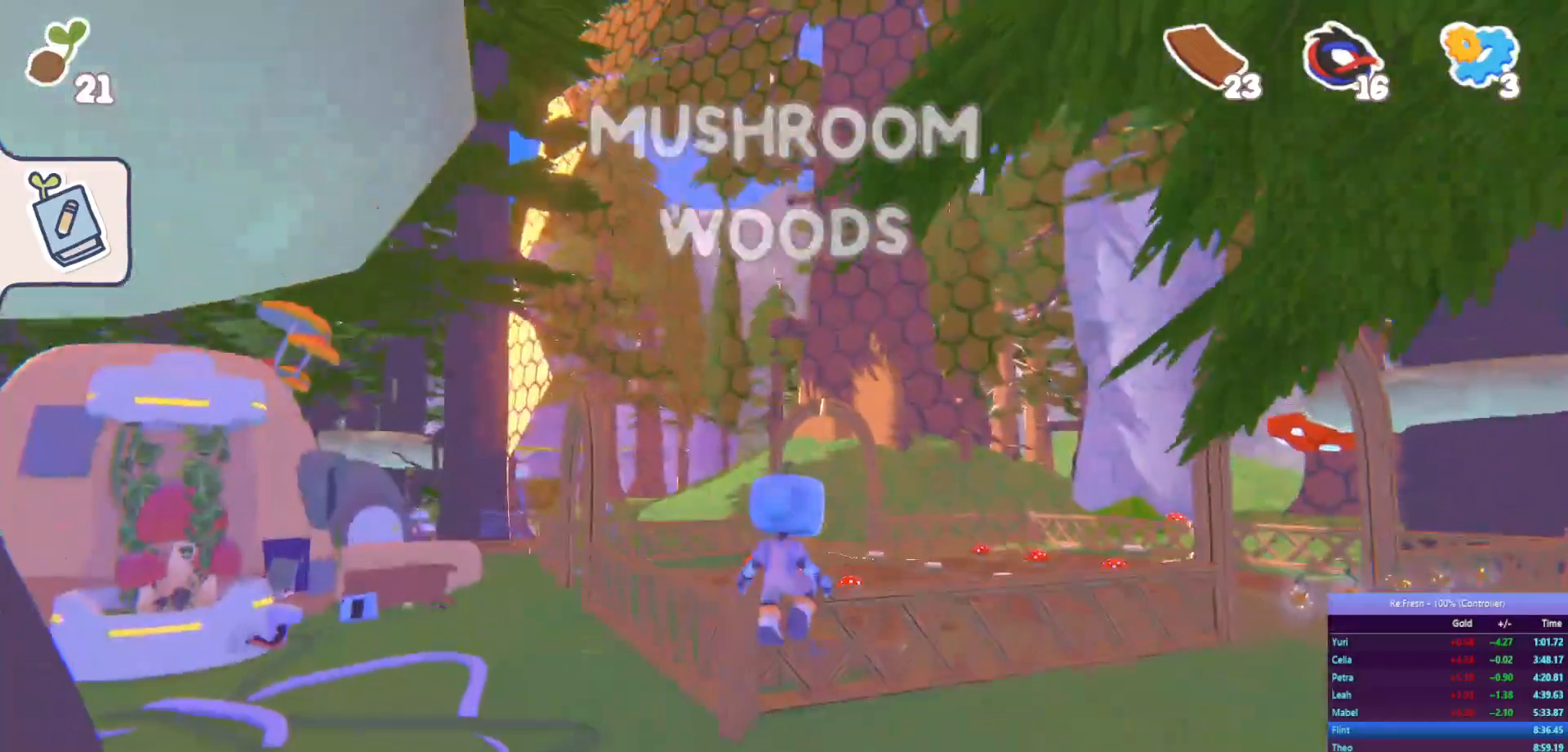
{"buttons": ["R2"], "left_stick": "center", "right_stick": "center", "events": [[117, "CROSS", "down"], [450, "CROSS", "up"]]}
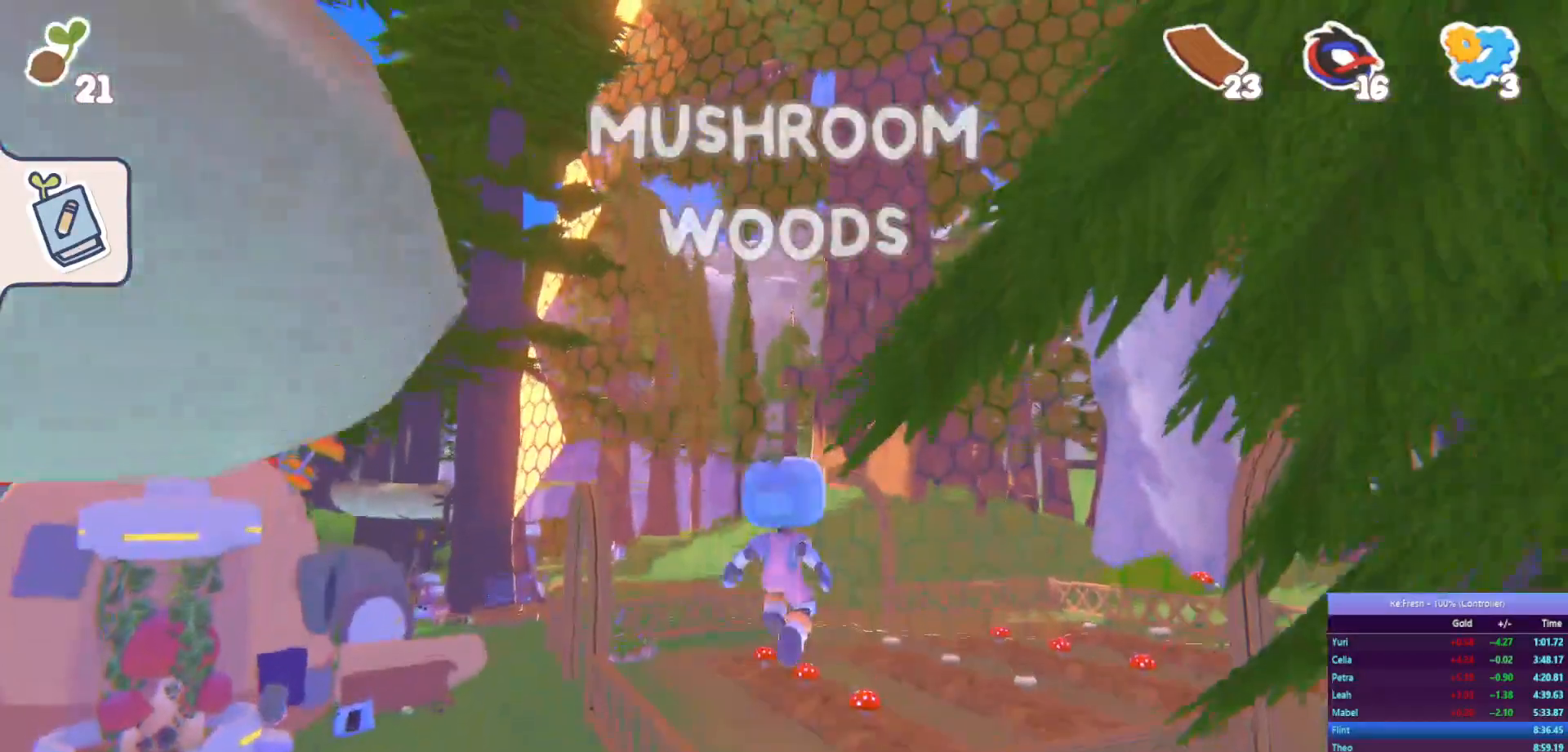
{"buttons": ["R2"], "left_stick": "up-left", "right_stick": "center", "events": [[50, "left_stick", "up-left"], [117, "CROSS", "down"], [450, "CROSS", "up"]]}
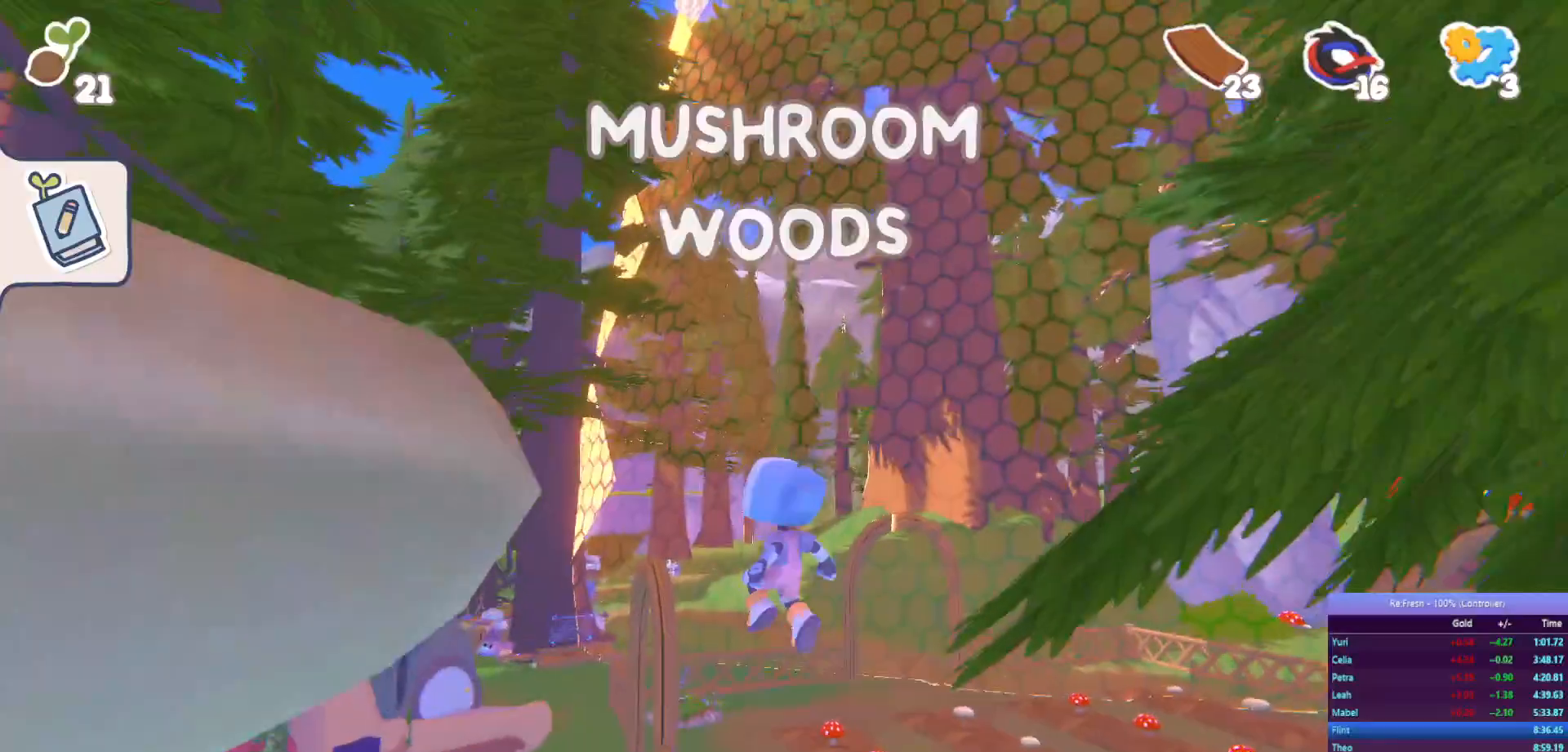
{"buttons": ["CROSS", "R2"], "left_stick": "left", "right_stick": "center", "events": [[150, "CROSS", "down"], [150, "left_stick", "left"]]}
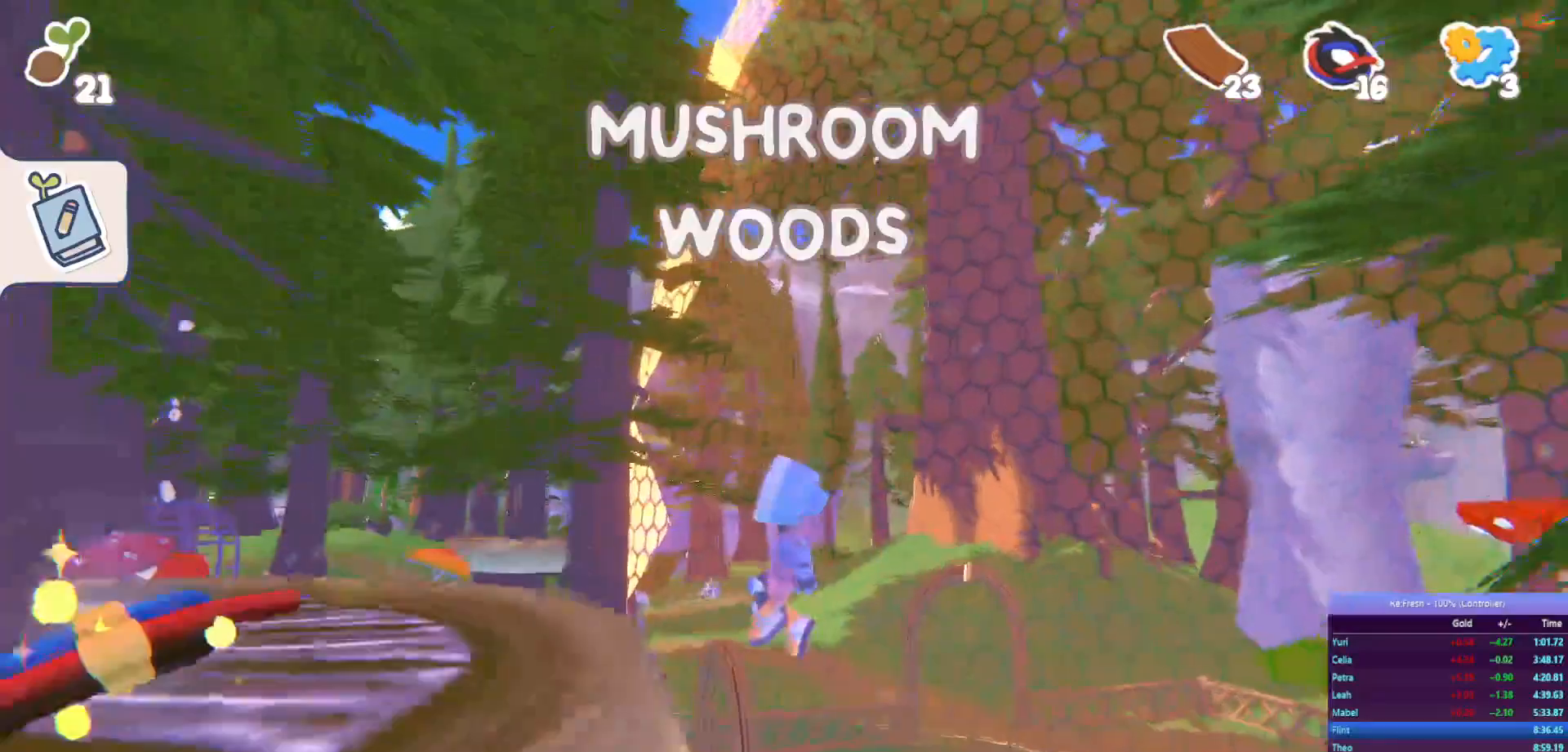
{"buttons": ["R2"], "left_stick": "left", "right_stick": "center", "events": [[133, "CROSS", "up"]]}
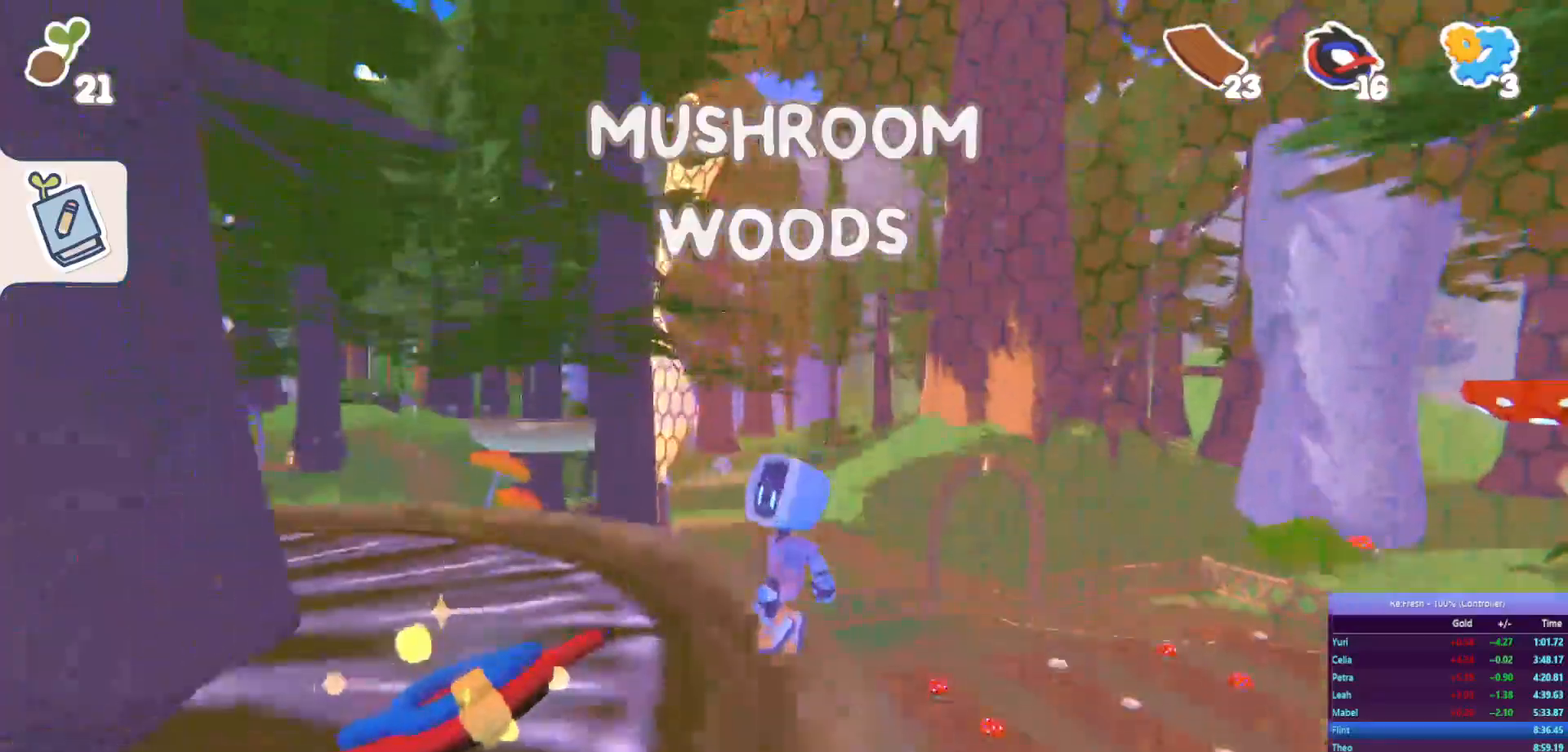
{"buttons": ["R2"], "left_stick": "up-right", "right_stick": "right", "events": [[233, "right_stick", "right"], [400, "left_stick", "up-right"]]}
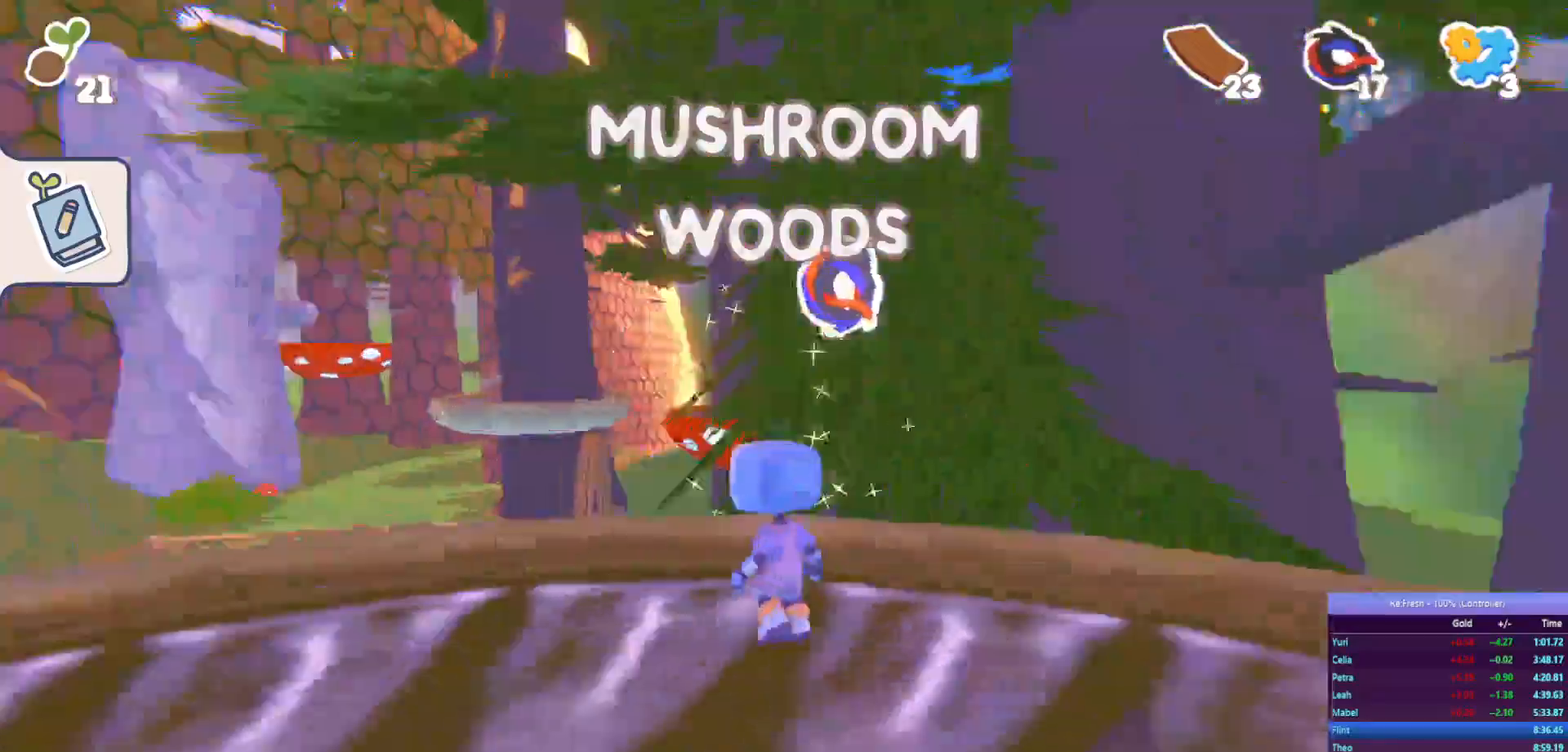
{"buttons": ["CROSS", "R2"], "left_stick": "up-right", "right_stick": "center", "events": [[433, "CROSS", "down"], [500, "right_stick", "center"]]}
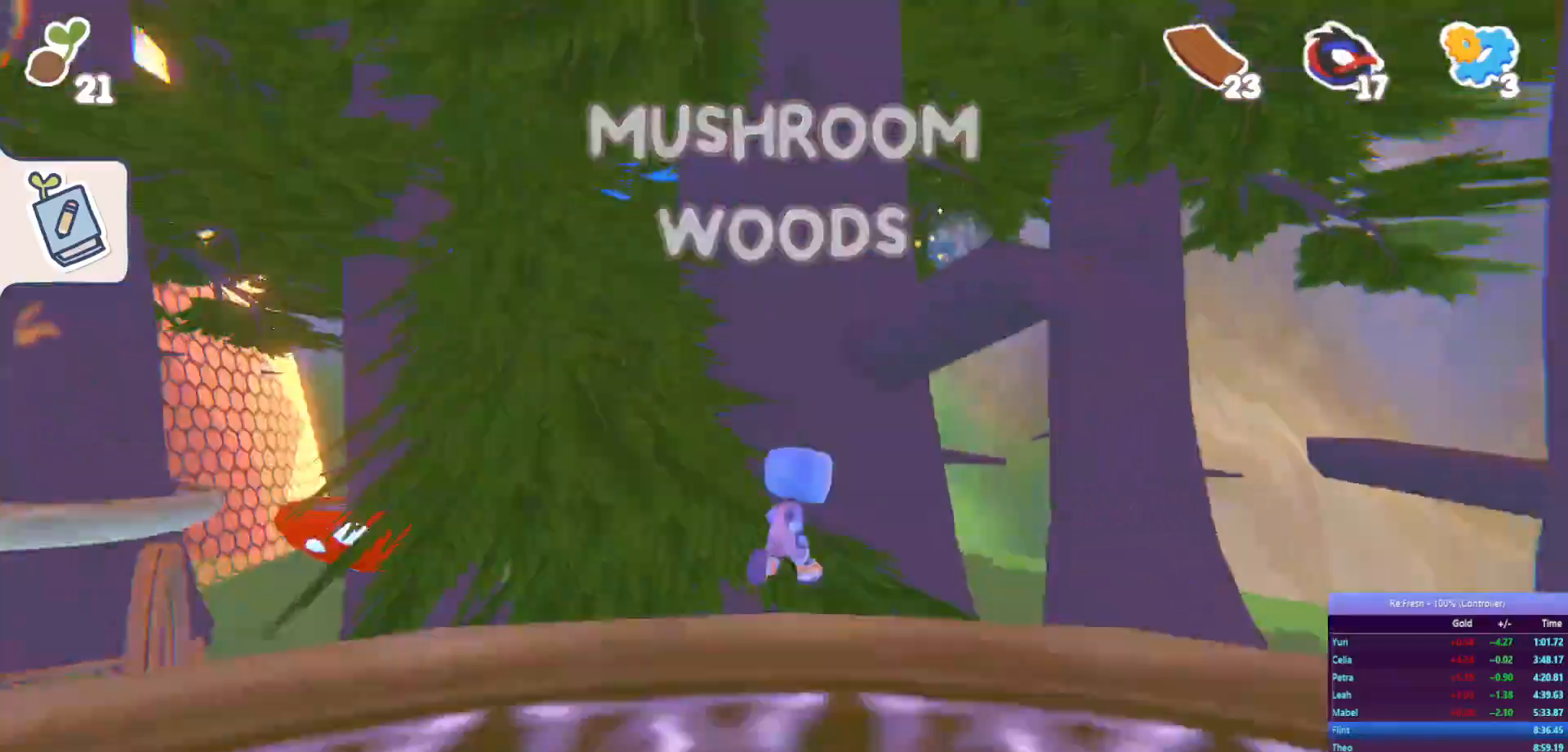
{"buttons": ["R2"], "left_stick": "up-right", "right_stick": "center", "events": [[217, "CROSS", "up"]]}
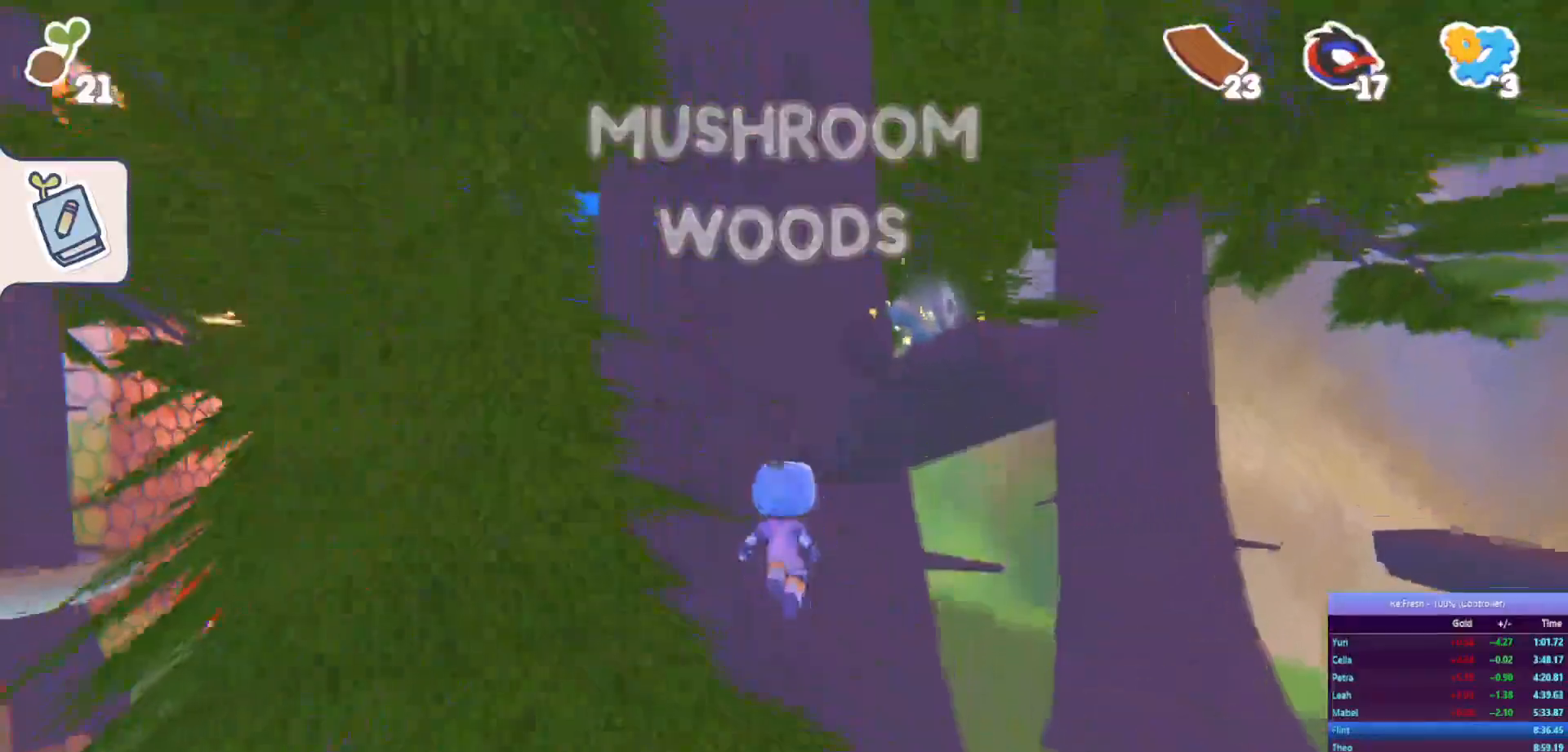
{"buttons": ["R2"], "left_stick": "up-right", "right_stick": "center", "events": [[67, "CROSS", "down"], [433, "CROSS", "up"]]}
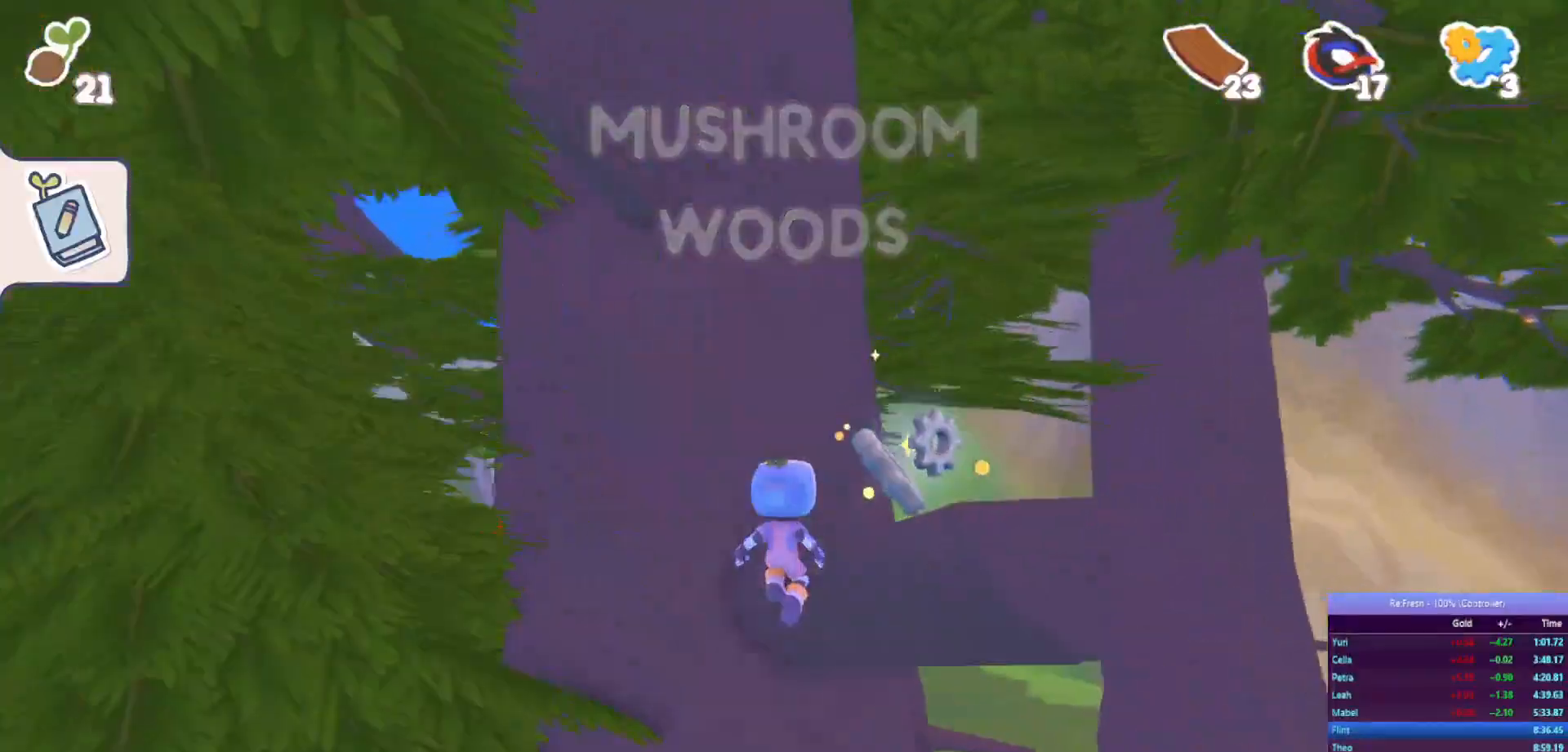
{"buttons": ["R2"], "left_stick": "down", "right_stick": "left", "events": [[267, "left_stick", "down"], [417, "right_stick", "left"]]}
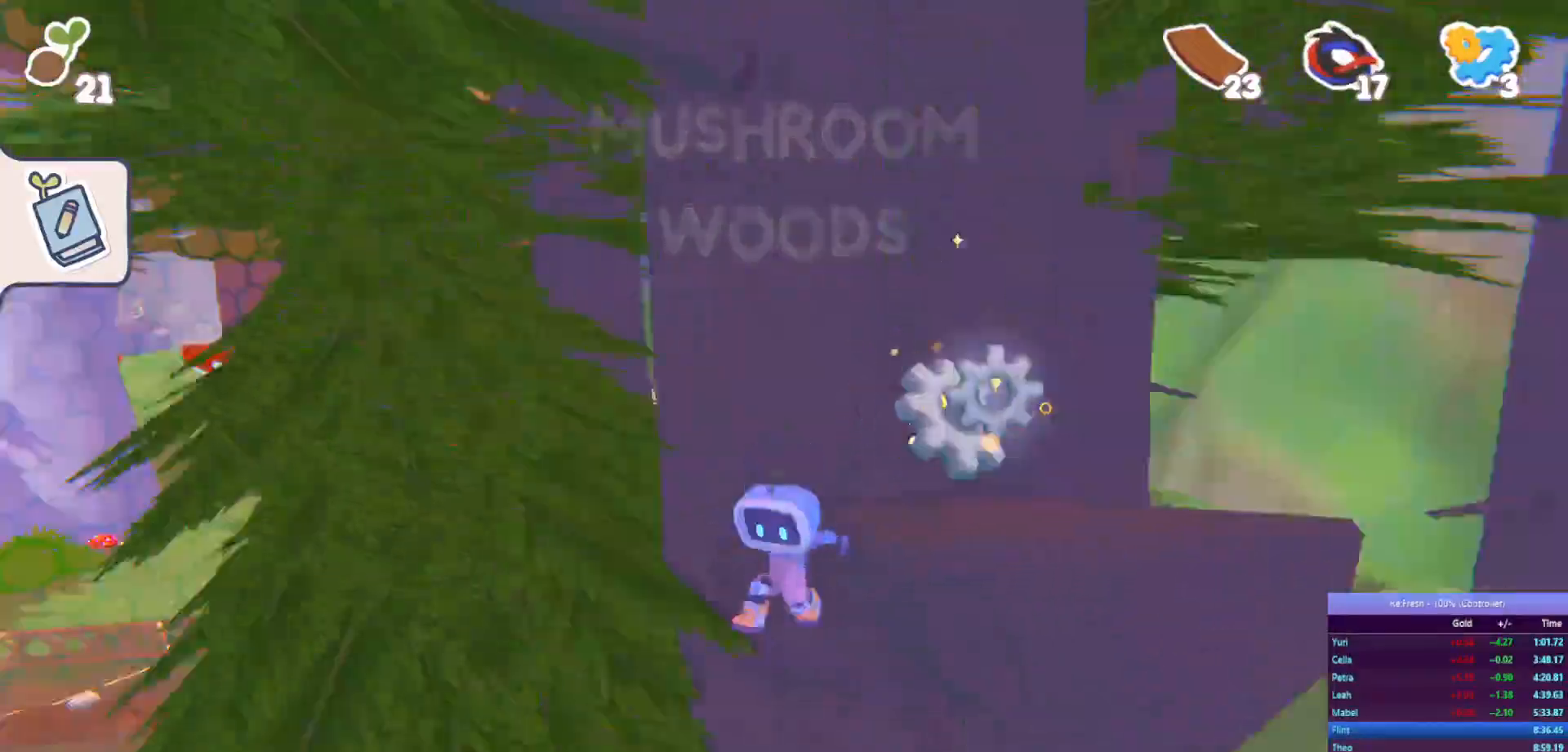
{"buttons": ["R2"], "left_stick": "right", "right_stick": "center", "events": [[17, "right_stick", "center"], [83, "CROSS", "down"], [83, "left_stick", "up-right"], [333, "CROSS", "up"], [400, "left_stick", "right"]]}
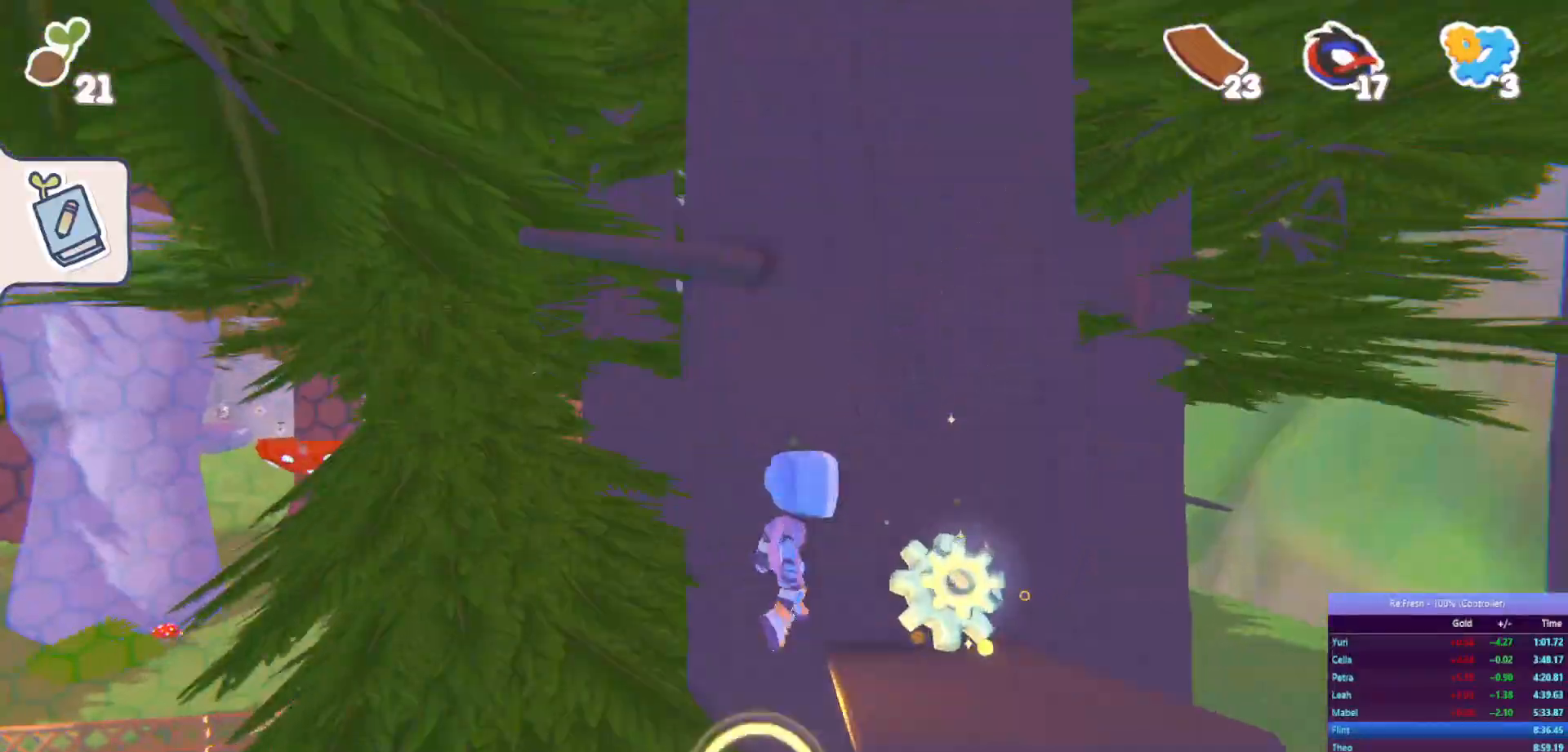
{"buttons": ["R2"], "left_stick": "up", "right_stick": "left", "events": [[183, "right_stick", "left"], [200, "left_stick", "center"], [250, "left_stick", "up-left"], [433, "left_stick", "up"]]}
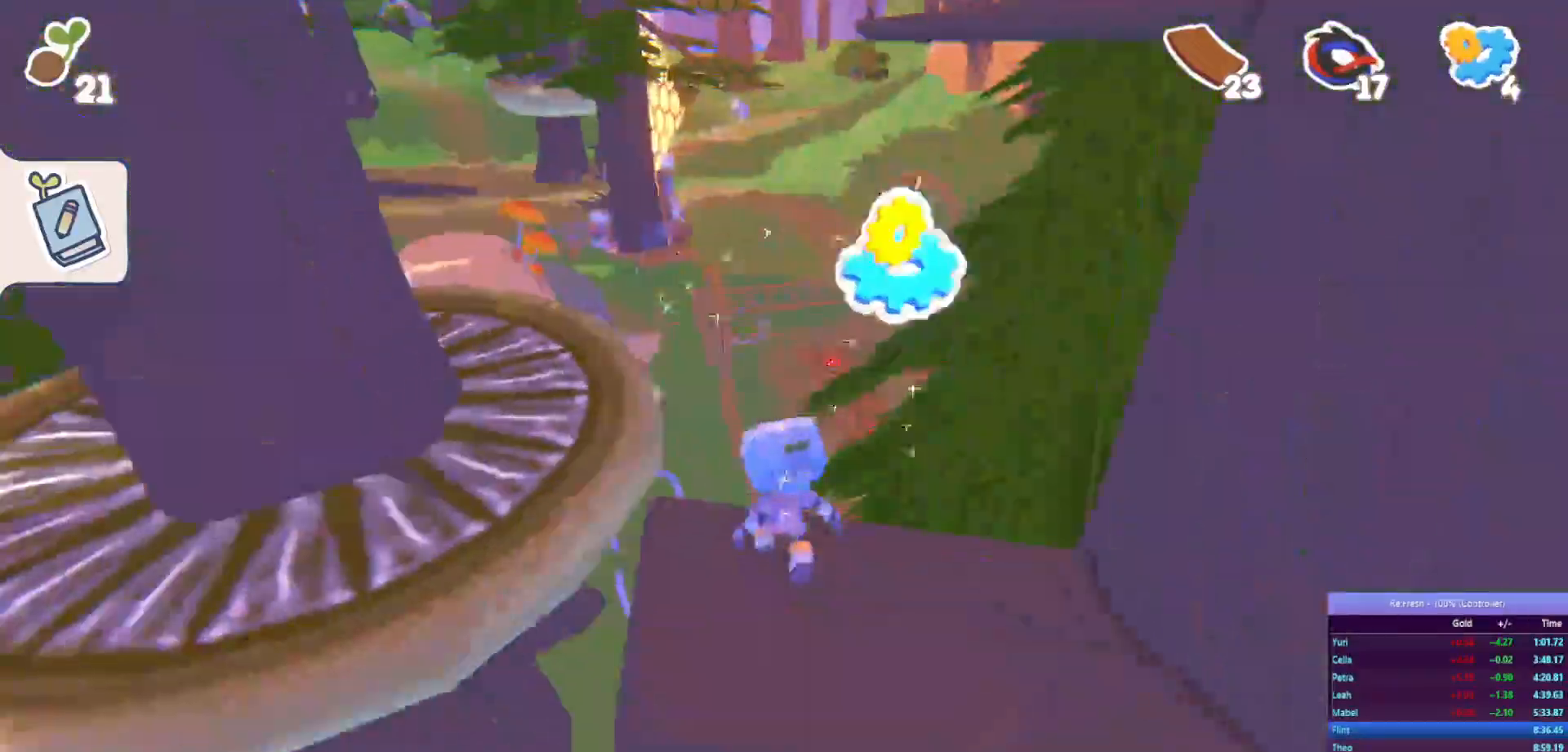
{"buttons": ["R2"], "left_stick": "left", "right_stick": "center", "events": [[100, "SQUARE", "down"], [100, "right_stick", "center"], [233, "SQUARE", "up"], [350, "left_stick", "up-left"], [450, "left_stick", "left"]]}
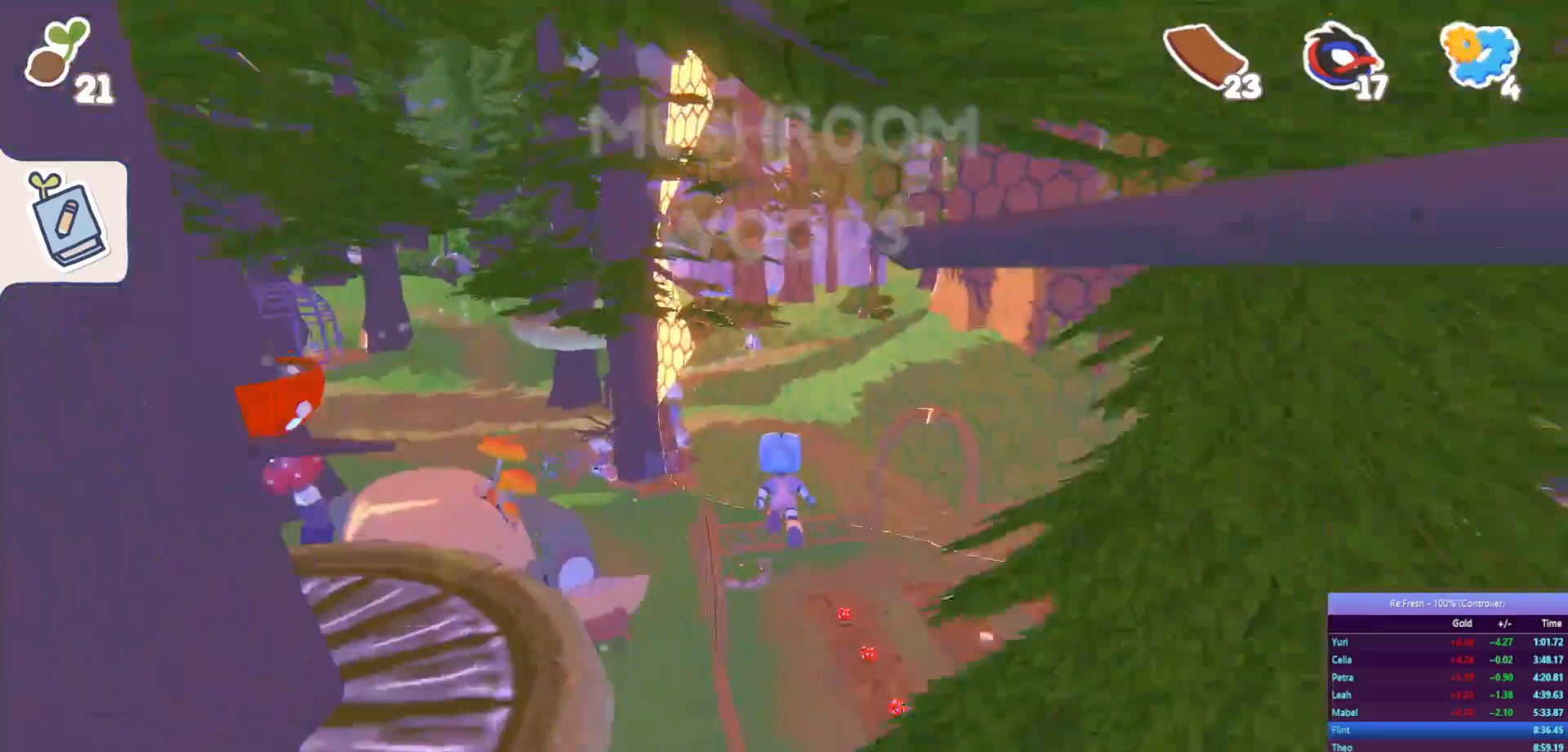
{"buttons": ["R2"], "left_stick": "left", "right_stick": "center", "events": []}
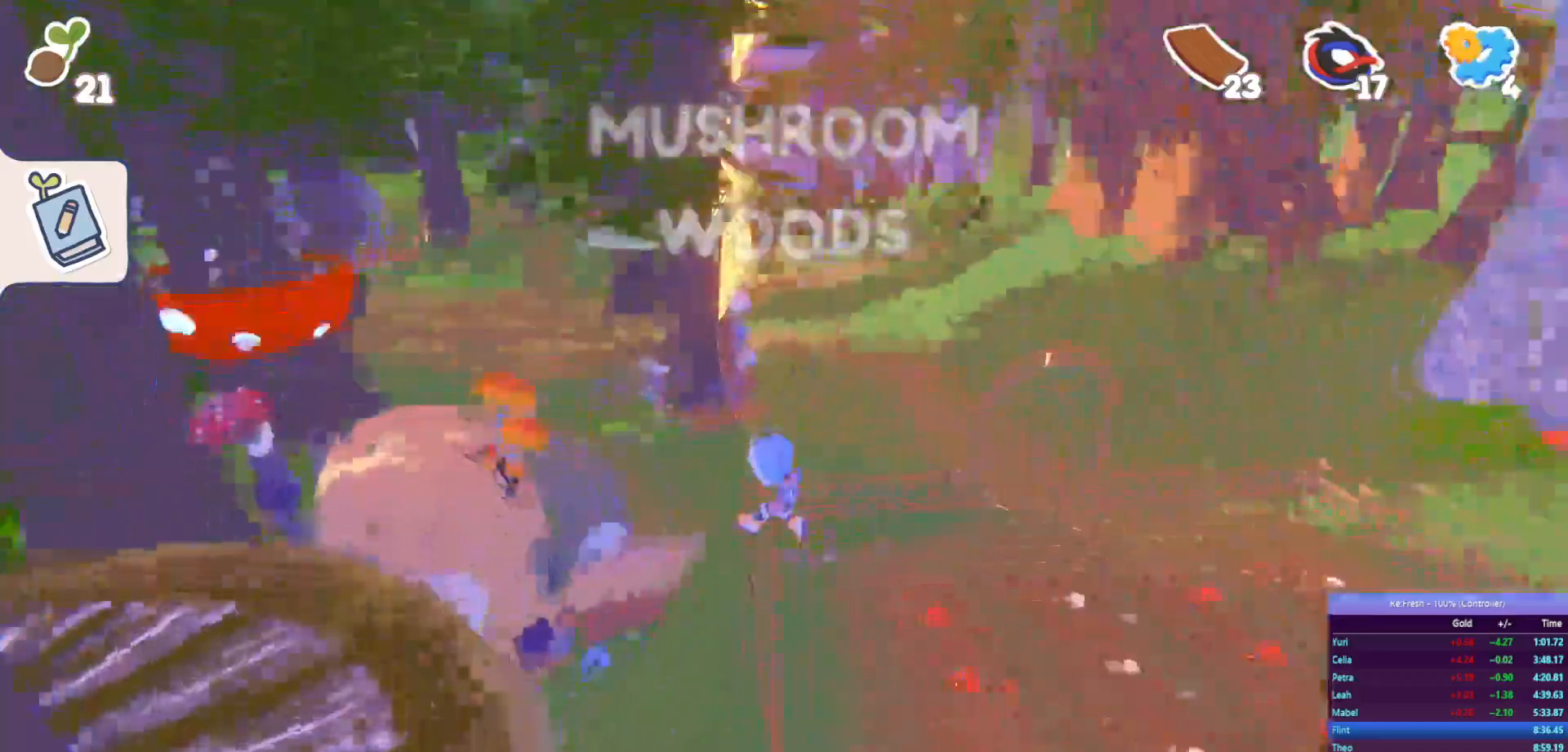
{"buttons": ["R2"], "left_stick": "up-left", "right_stick": "center", "events": [[17, "right_stick", "left"], [250, "right_stick", "center"], [267, "left_stick", "up-left"]]}
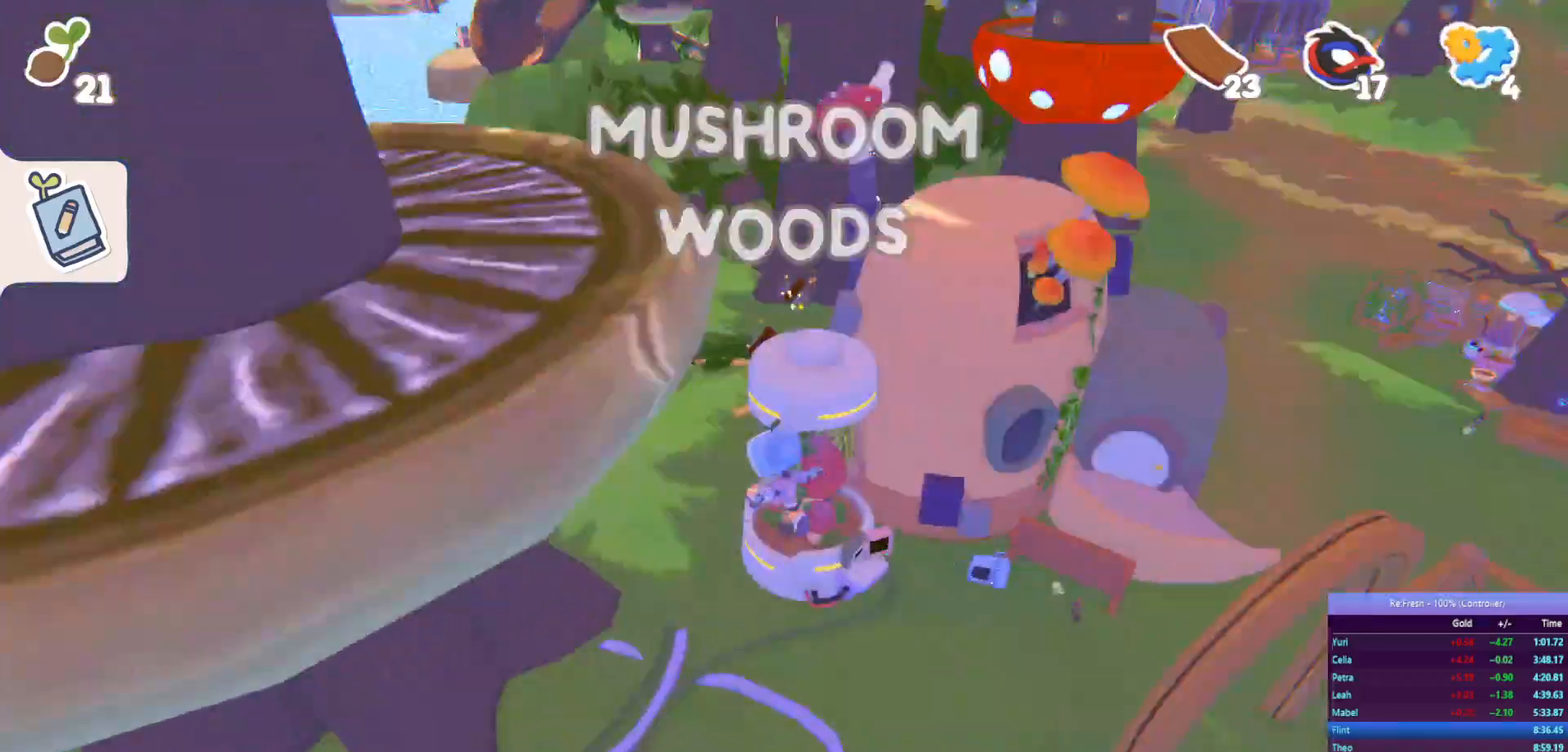
{"buttons": ["R2"], "left_stick": "up-left", "right_stick": "center", "events": []}
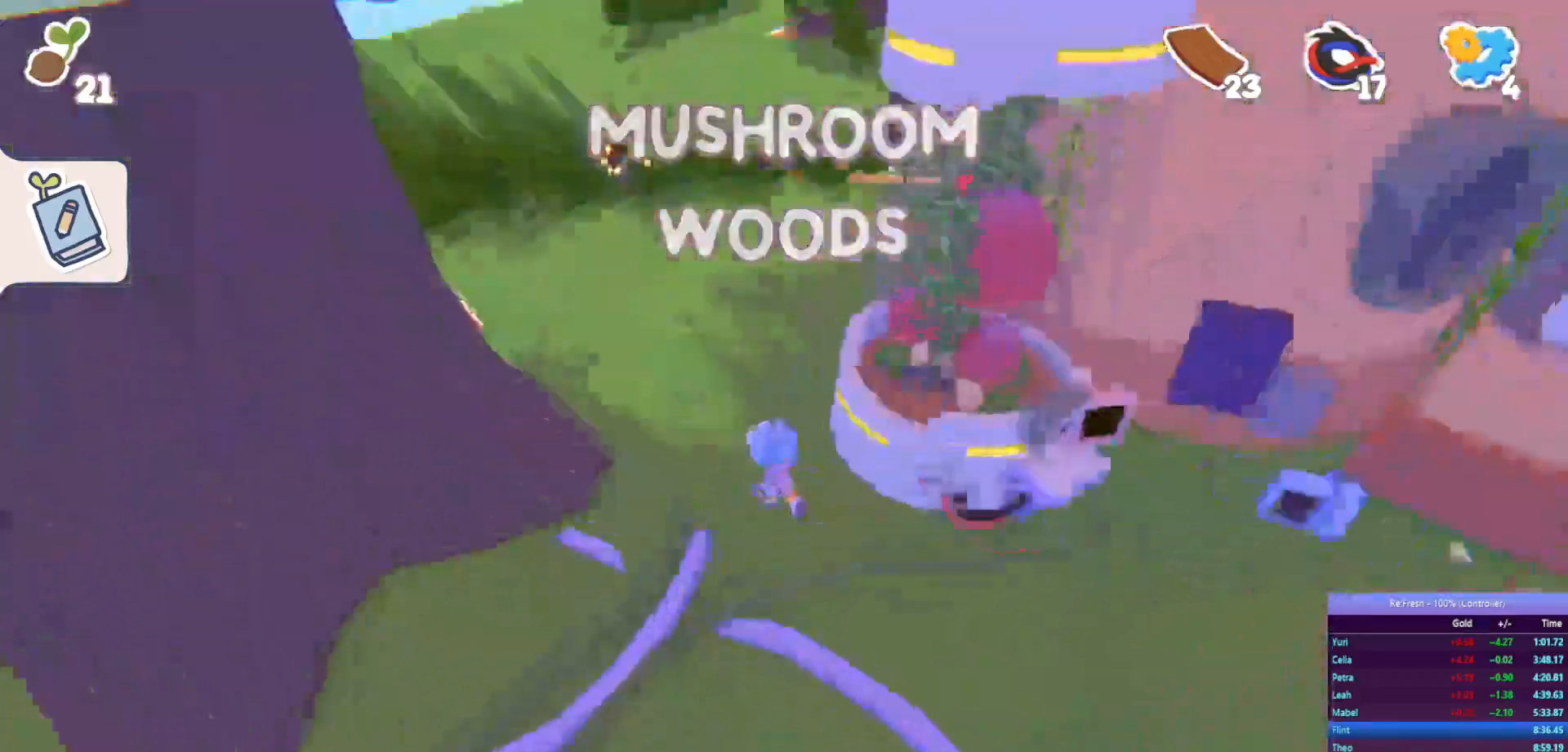
{"buttons": ["R2"], "left_stick": "up-left", "right_stick": "center", "events": []}
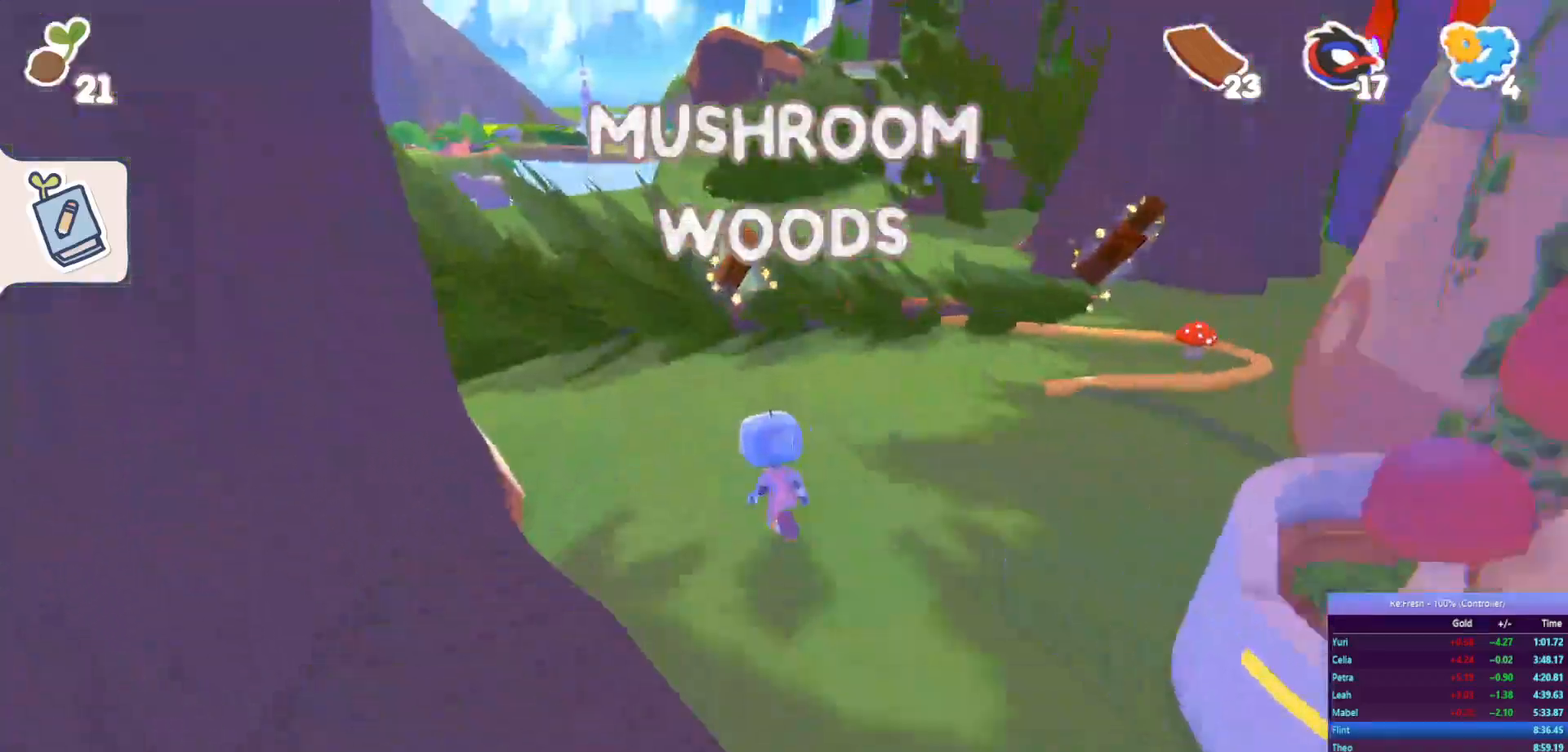
{"buttons": ["R2"], "left_stick": "up-right", "right_stick": "right", "events": [[17, "left_stick", "up"], [467, "left_stick", "up-right"], [500, "right_stick", "right"]]}
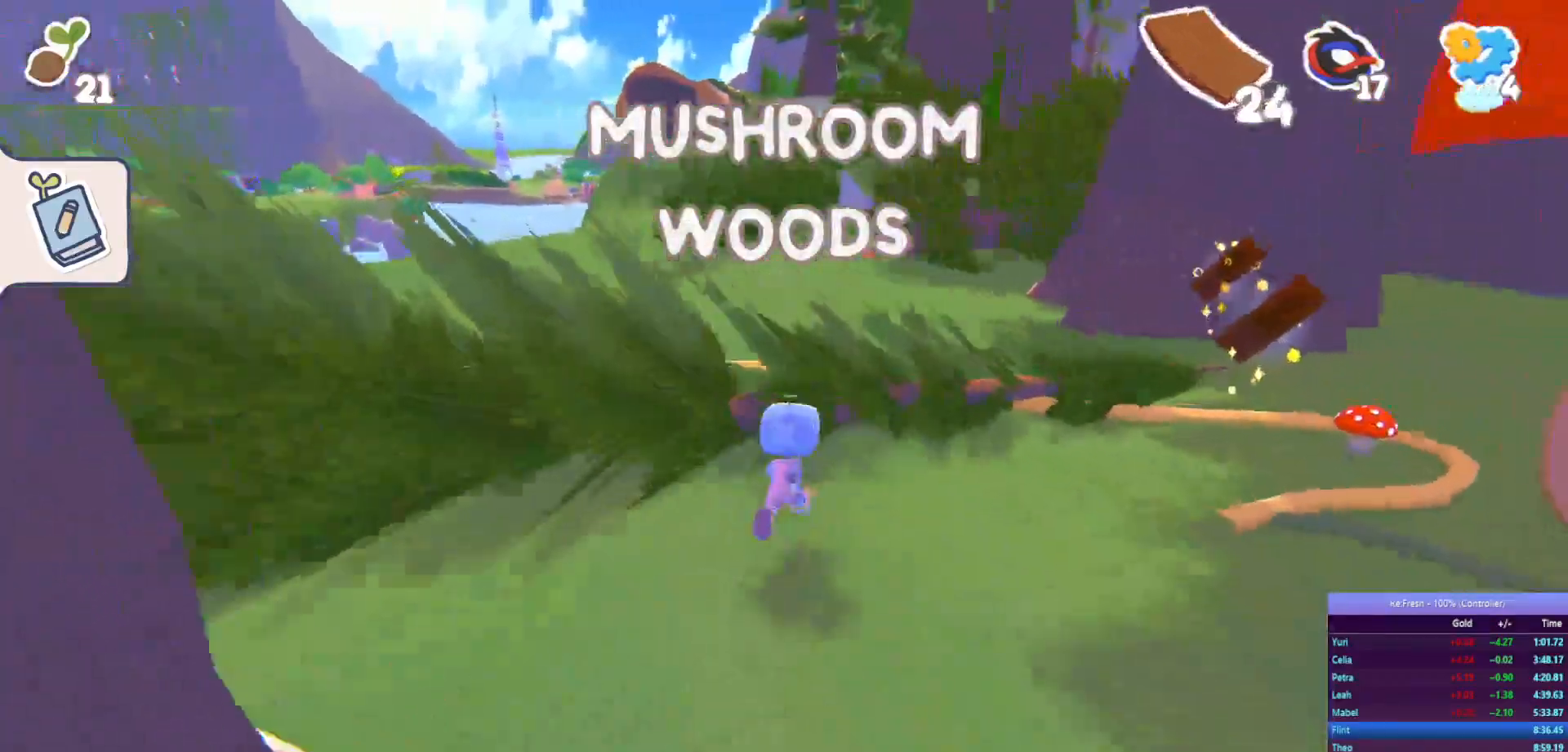
{"buttons": ["R2"], "left_stick": "up-right", "right_stick": "center", "events": [[150, "right_stick", "center"]]}
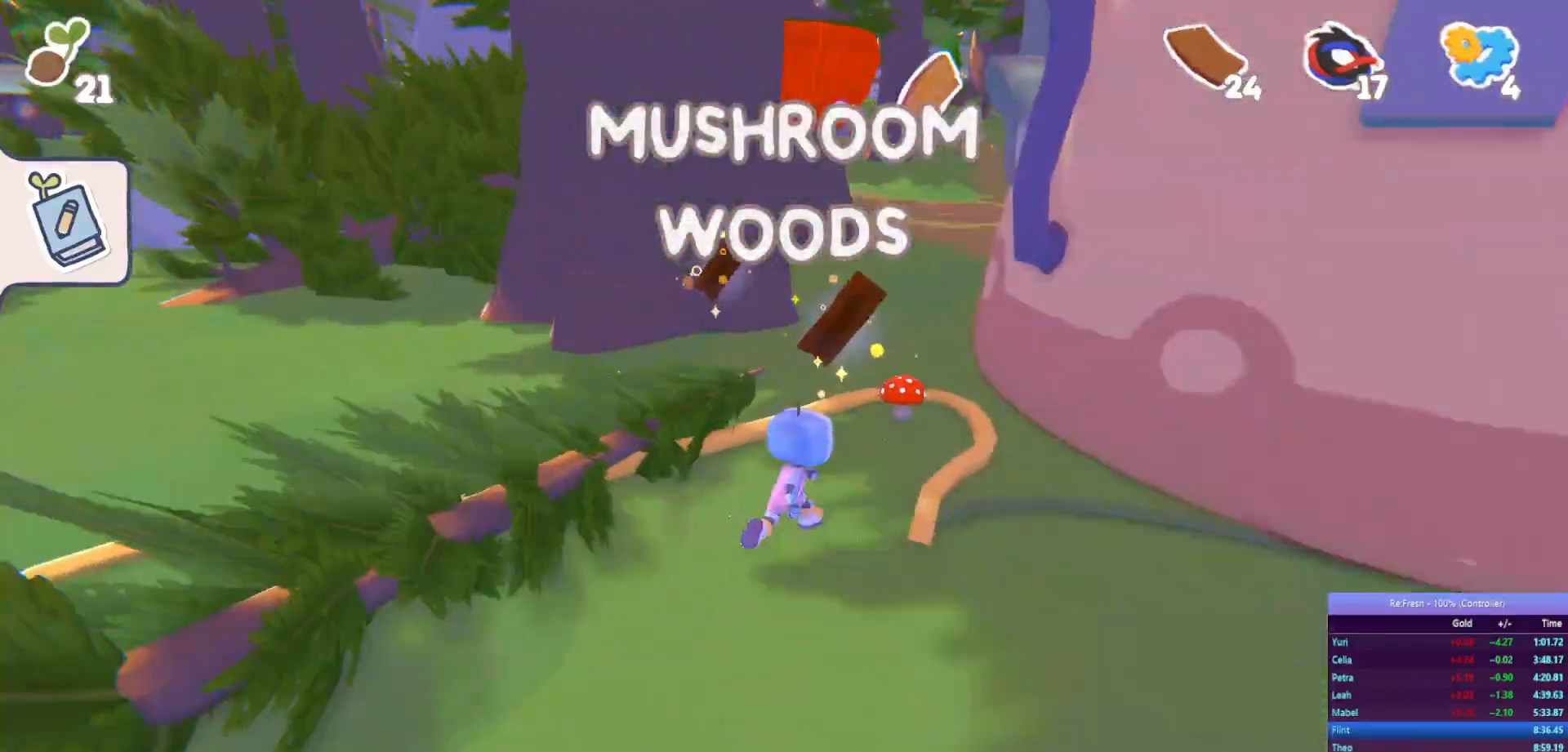
{"buttons": ["R2"], "left_stick": "up", "right_stick": "center", "events": [[50, "left_stick", "up"]]}
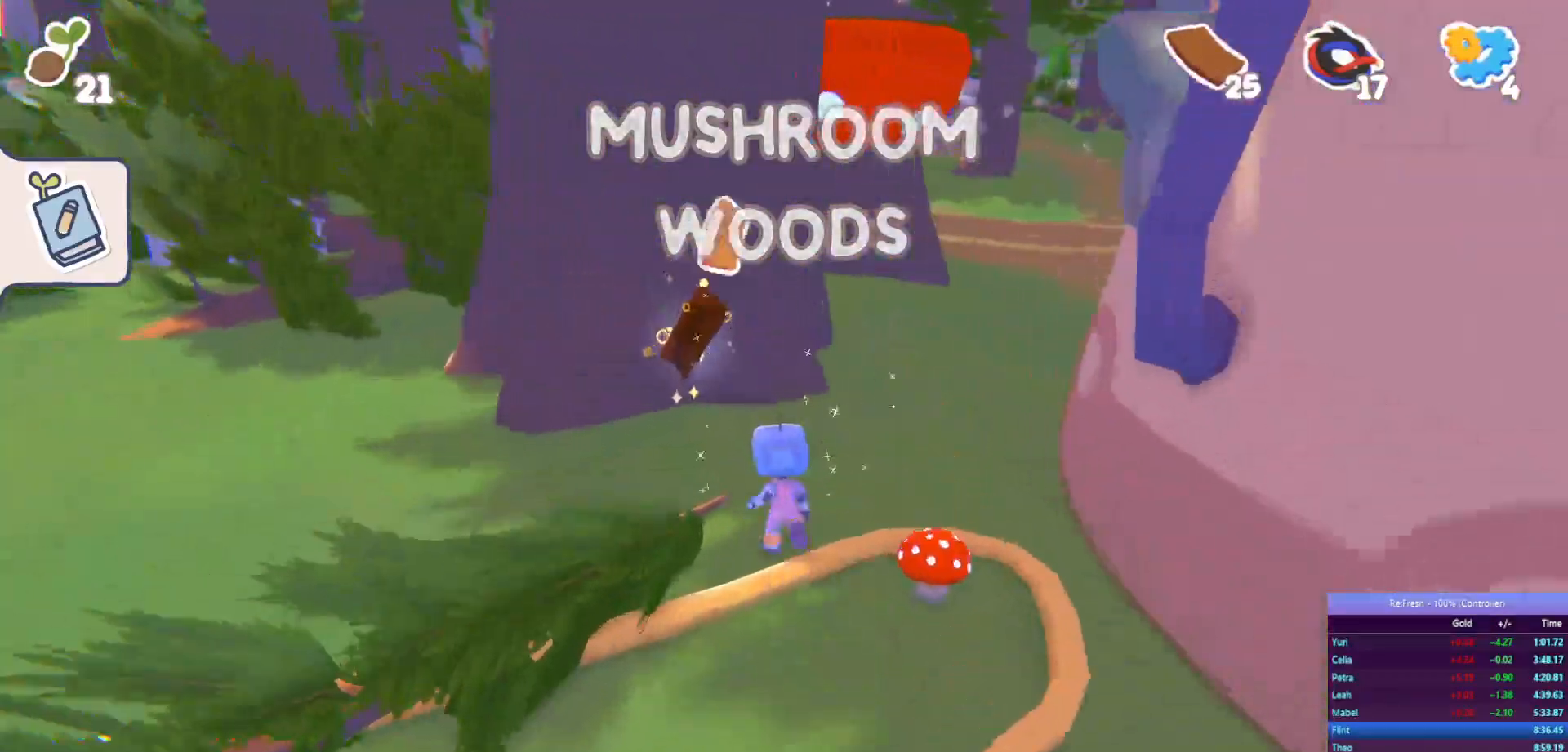
{"buttons": ["SQUARE", "R2"], "left_stick": "up", "right_stick": "center", "events": [[383, "SQUARE", "down"]]}
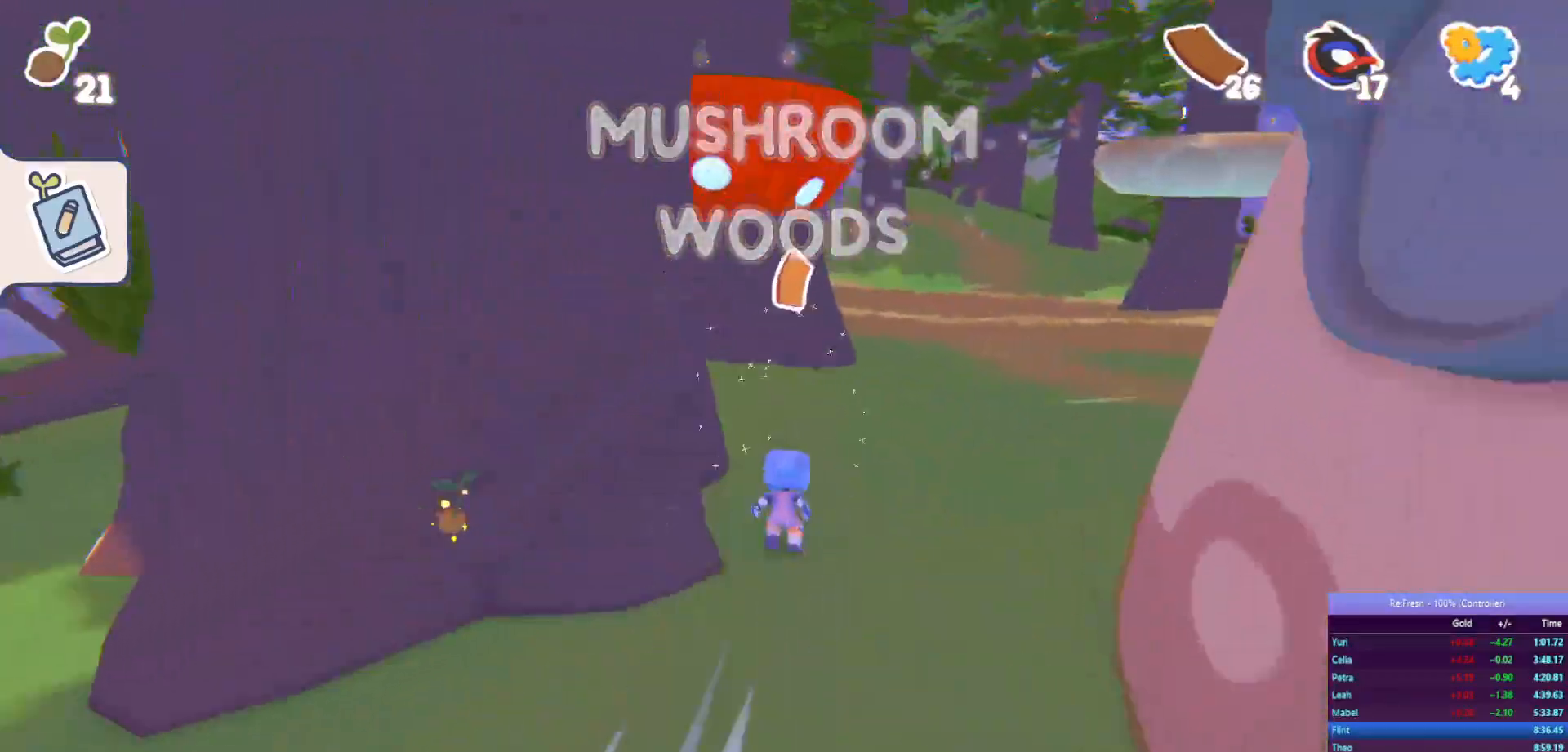
{"buttons": ["SQUARE", "R2"], "left_stick": "up-right", "right_stick": "center", "events": [[33, "SQUARE", "up"], [317, "left_stick", "up-right"], [400, "SQUARE", "down"]]}
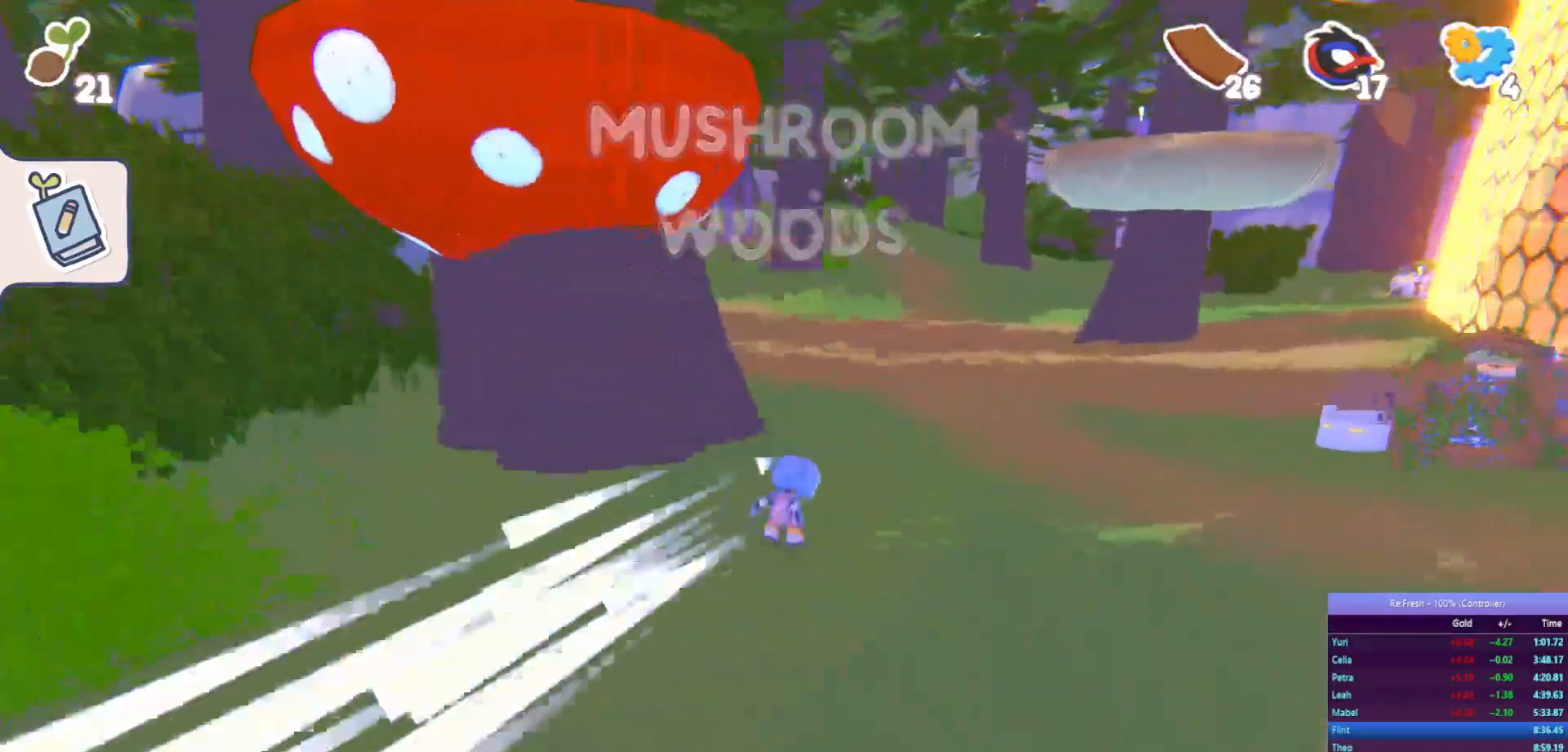
{"buttons": ["SQUARE", "R2"], "left_stick": "up-right", "right_stick": "center", "events": [[133, "SQUARE", "up"], [467, "SQUARE", "down"]]}
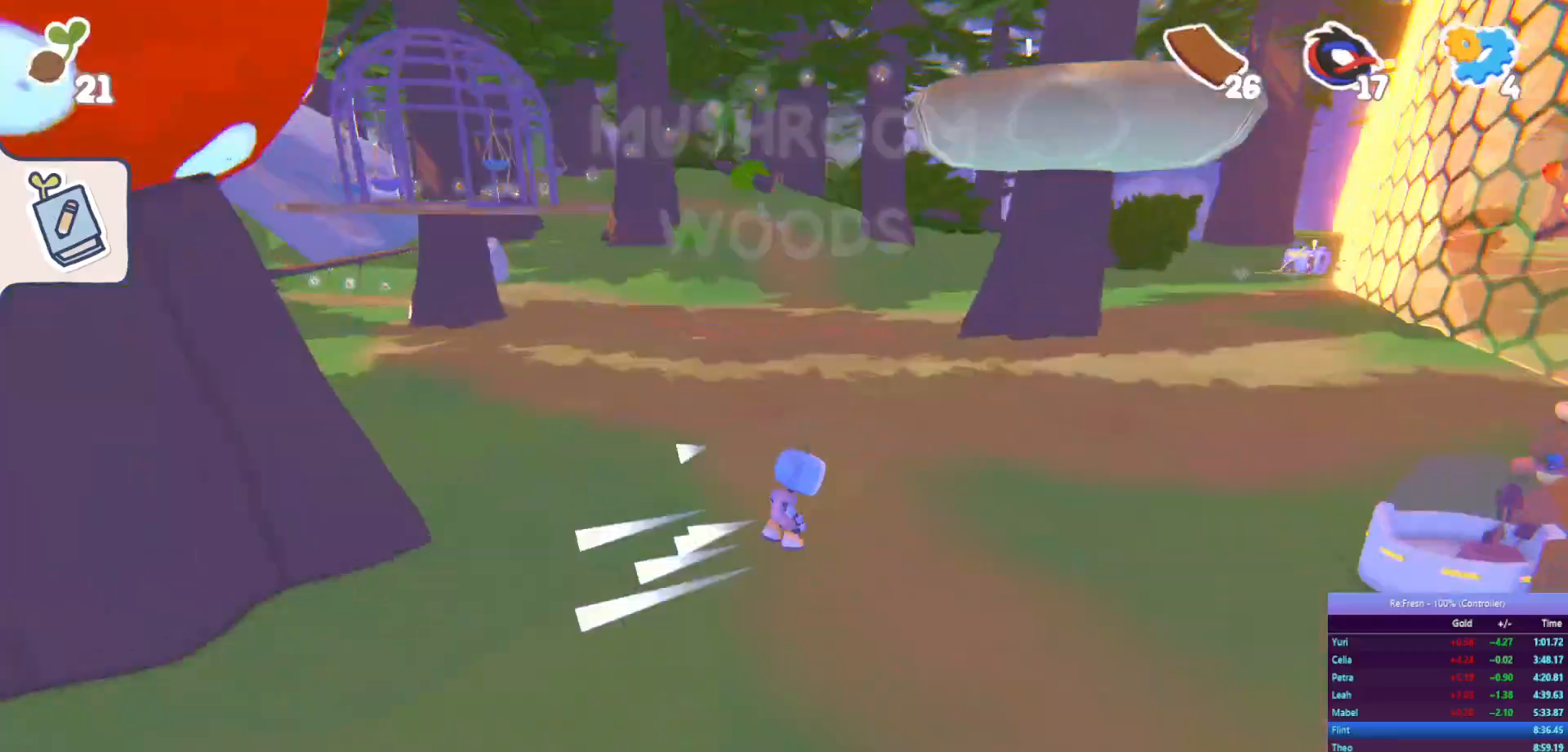
{"buttons": ["R2"], "left_stick": "up-right", "right_stick": "center", "events": [[183, "SQUARE", "up"]]}
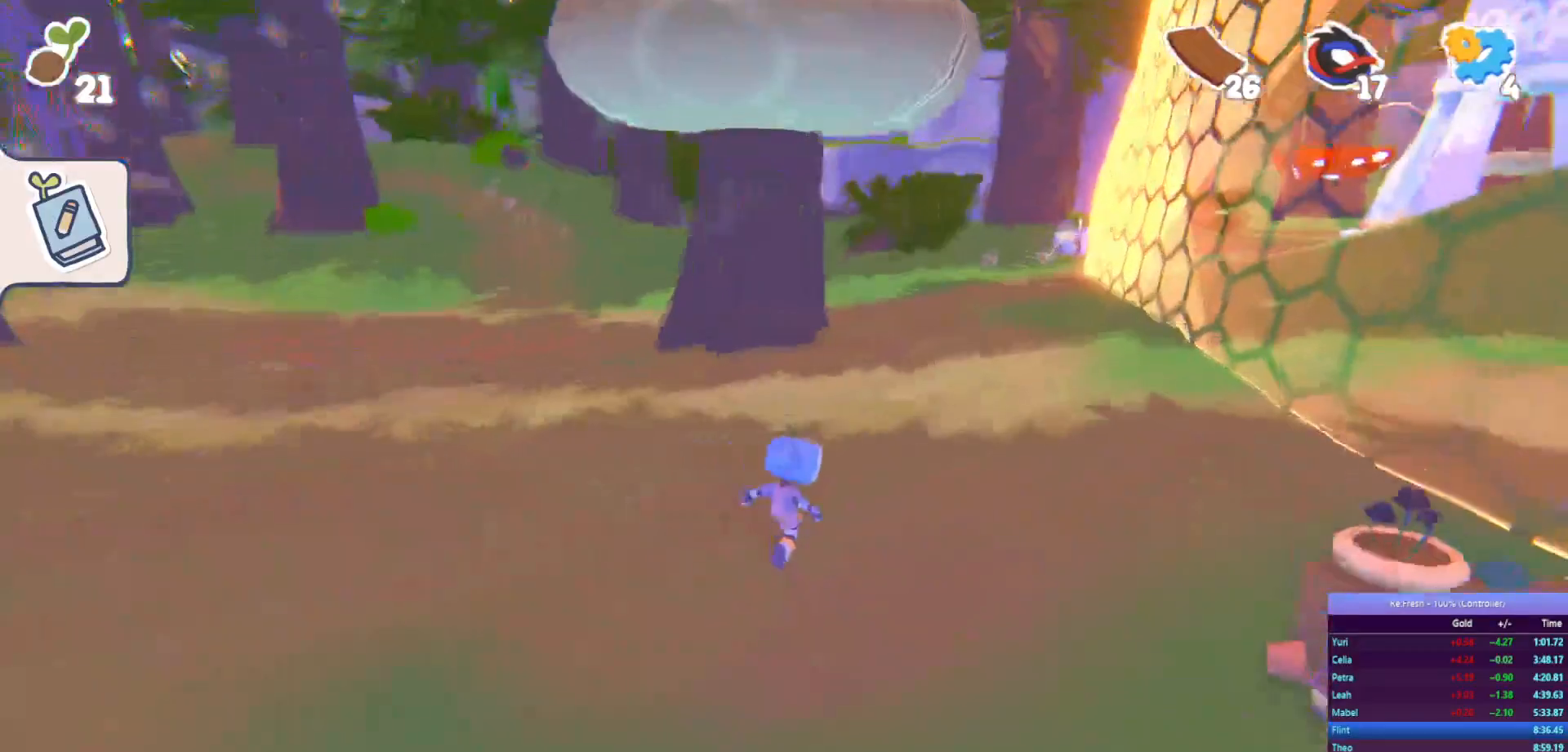
{"buttons": ["R2"], "left_stick": "up-right", "right_stick": "center", "events": [[50, "SQUARE", "down"], [283, "SQUARE", "up"]]}
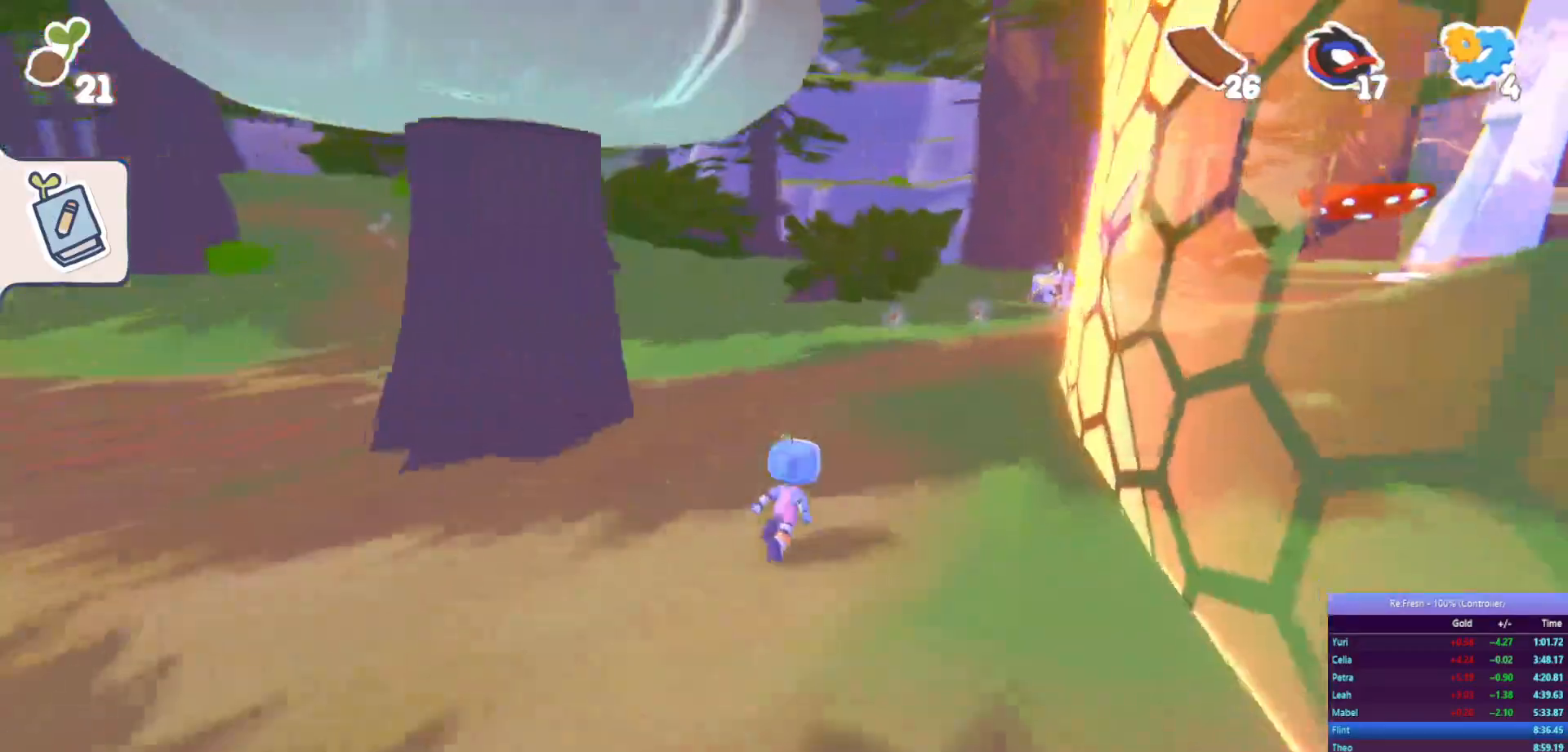
{"buttons": ["R2"], "left_stick": "up-right", "right_stick": "center", "events": [[100, "SQUARE", "down"], [367, "SQUARE", "up"]]}
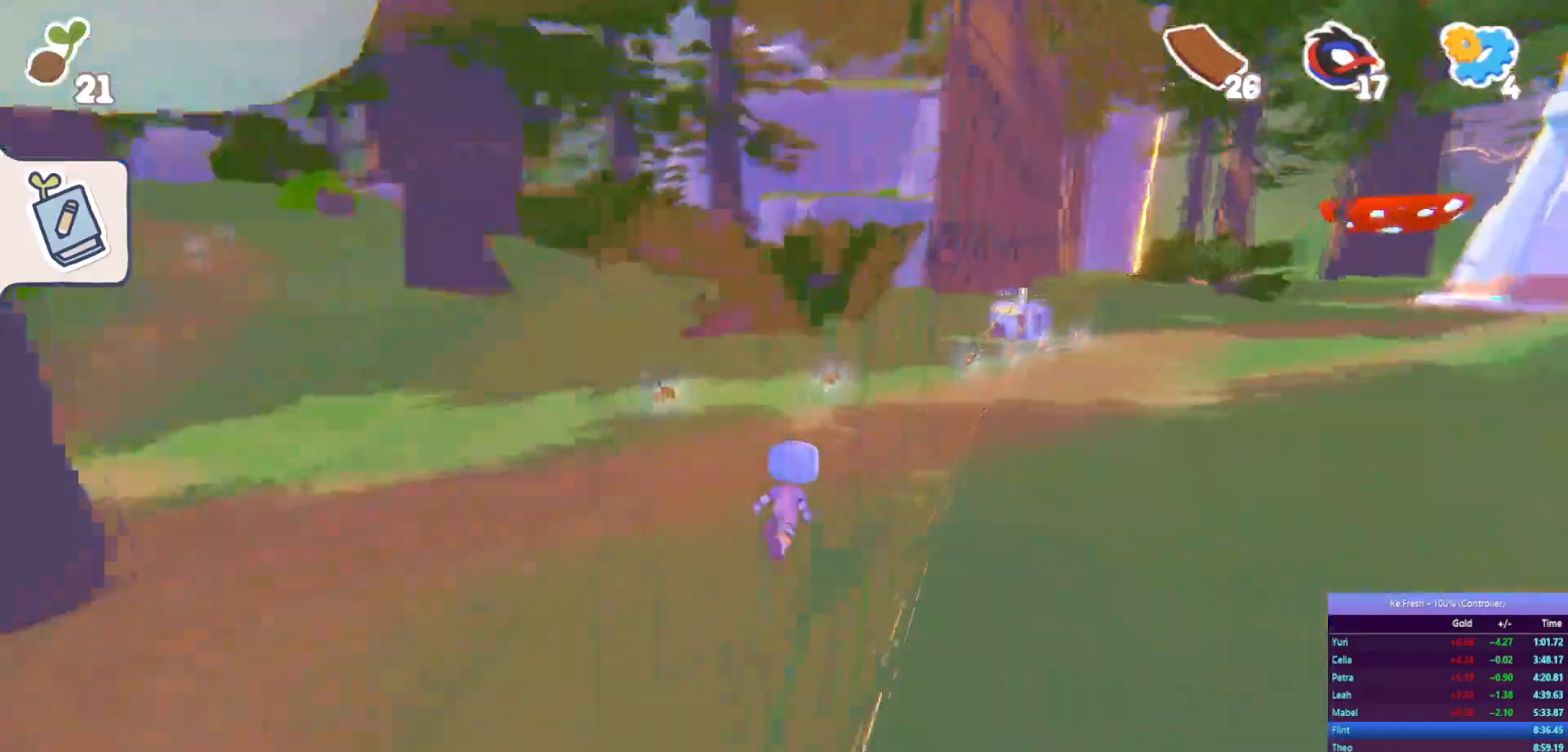
{"buttons": ["R2"], "left_stick": "up-right", "right_stick": "center", "events": [[200, "SQUARE", "down"], [450, "SQUARE", "up"]]}
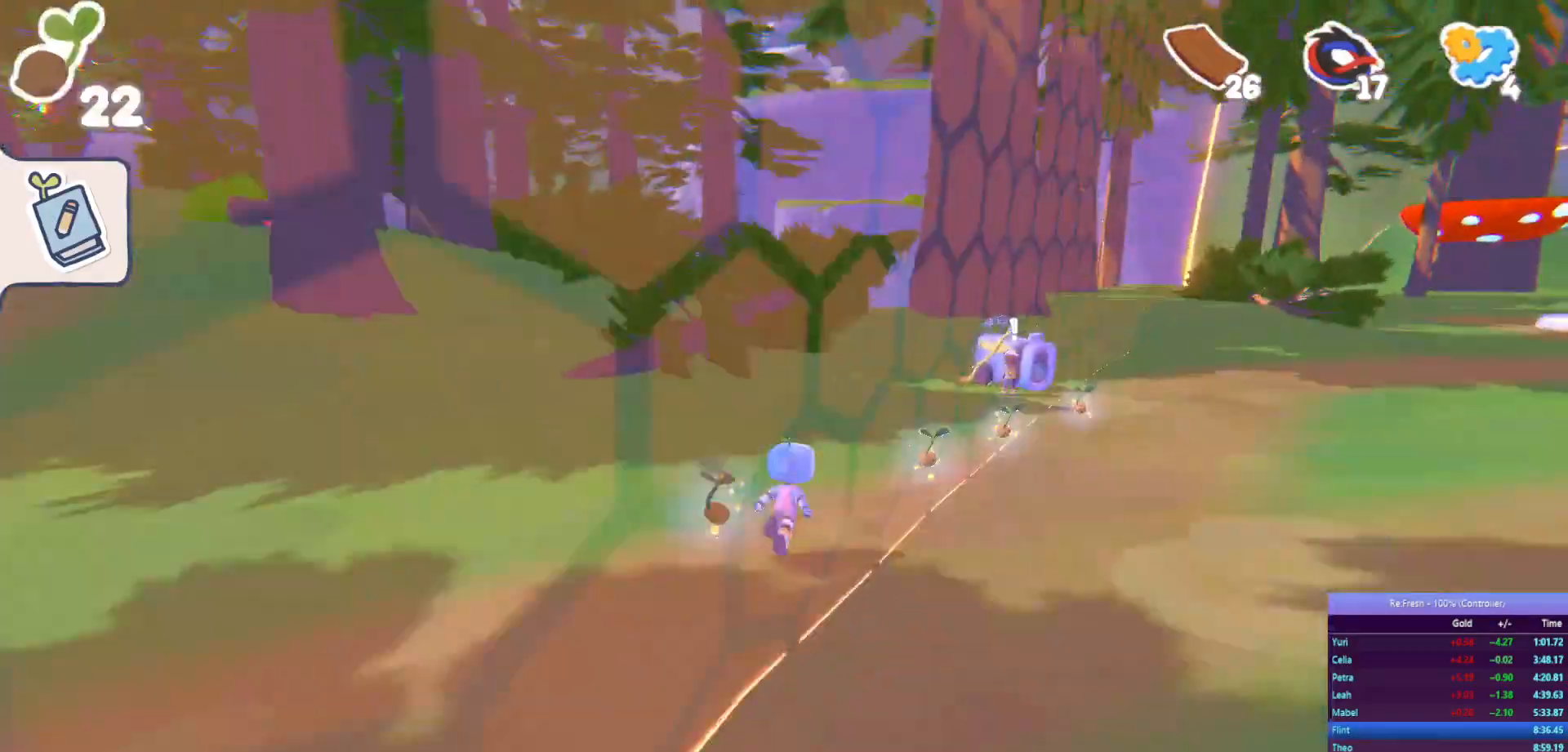
{"buttons": ["R2"], "left_stick": "up-right", "right_stick": "center", "events": []}
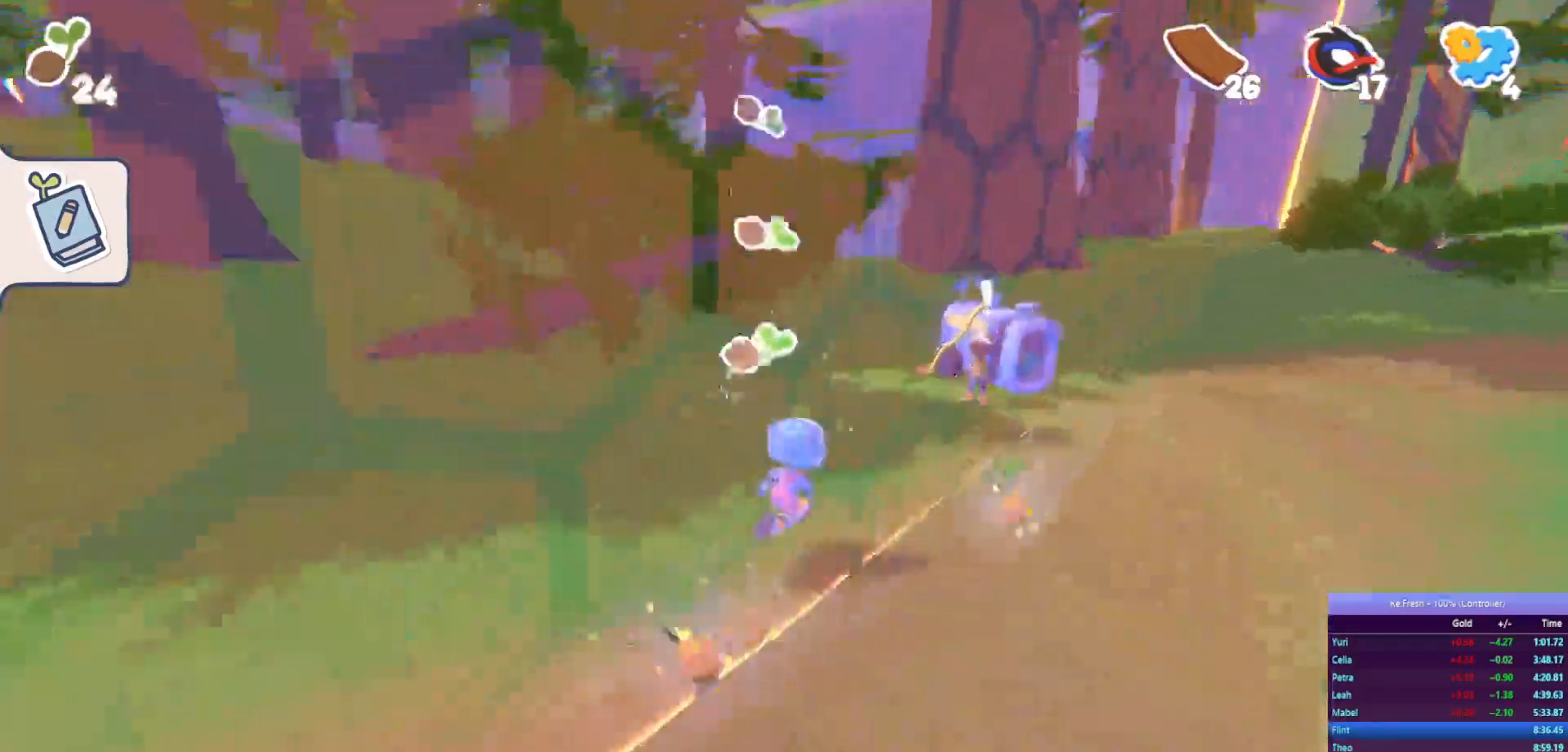
{"buttons": ["R2"], "left_stick": "up-right", "right_stick": "center", "events": []}
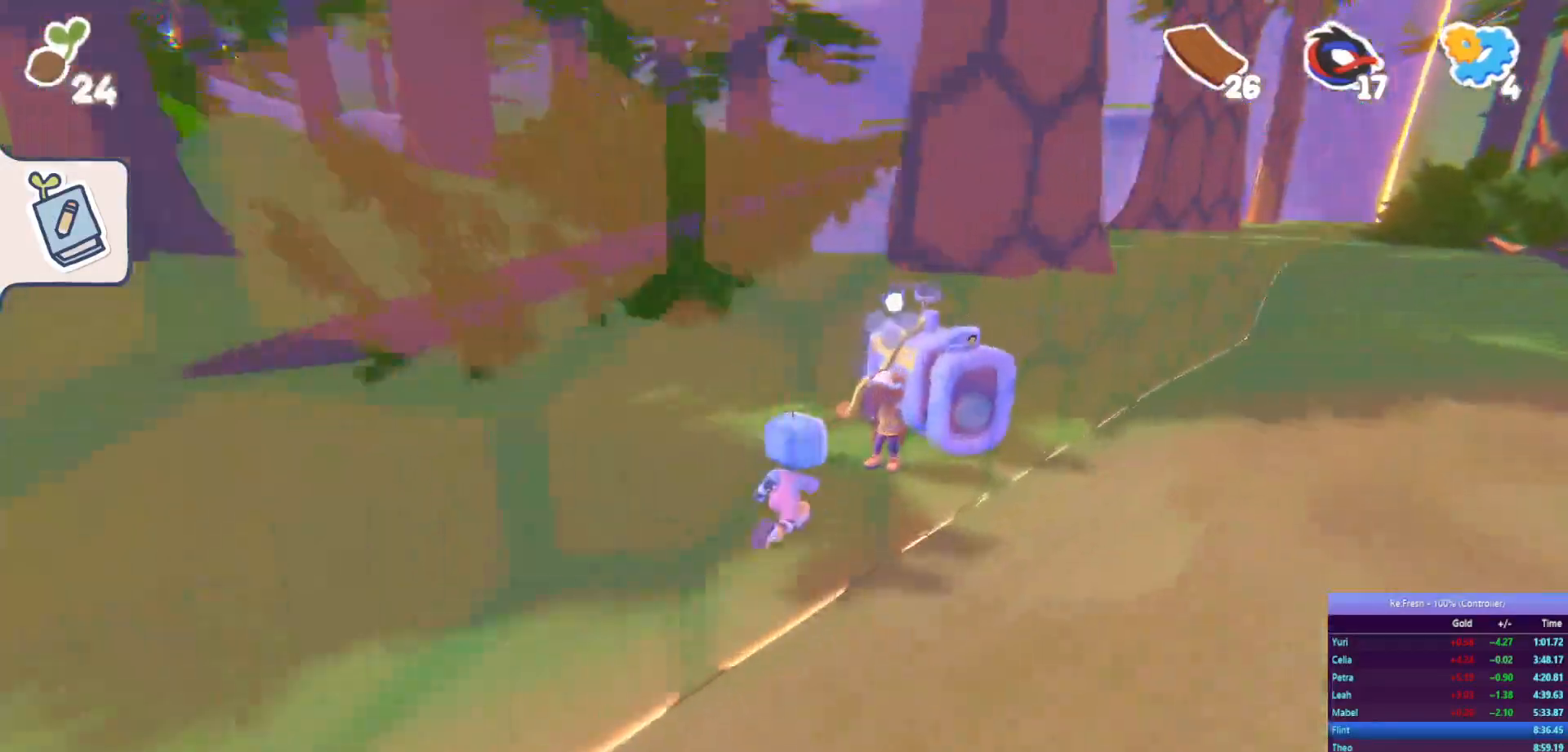
{"buttons": ["CROSS"], "left_stick": "center", "right_stick": "center", "events": [[133, "TRIANGLE", "down"], [167, "left_stick", "center"], [233, "R2", "up"], [233, "TRIANGLE", "up"], [300, "CROSS", "down"], [417, "CROSS", "up"], [467, "CROSS", "down"]]}
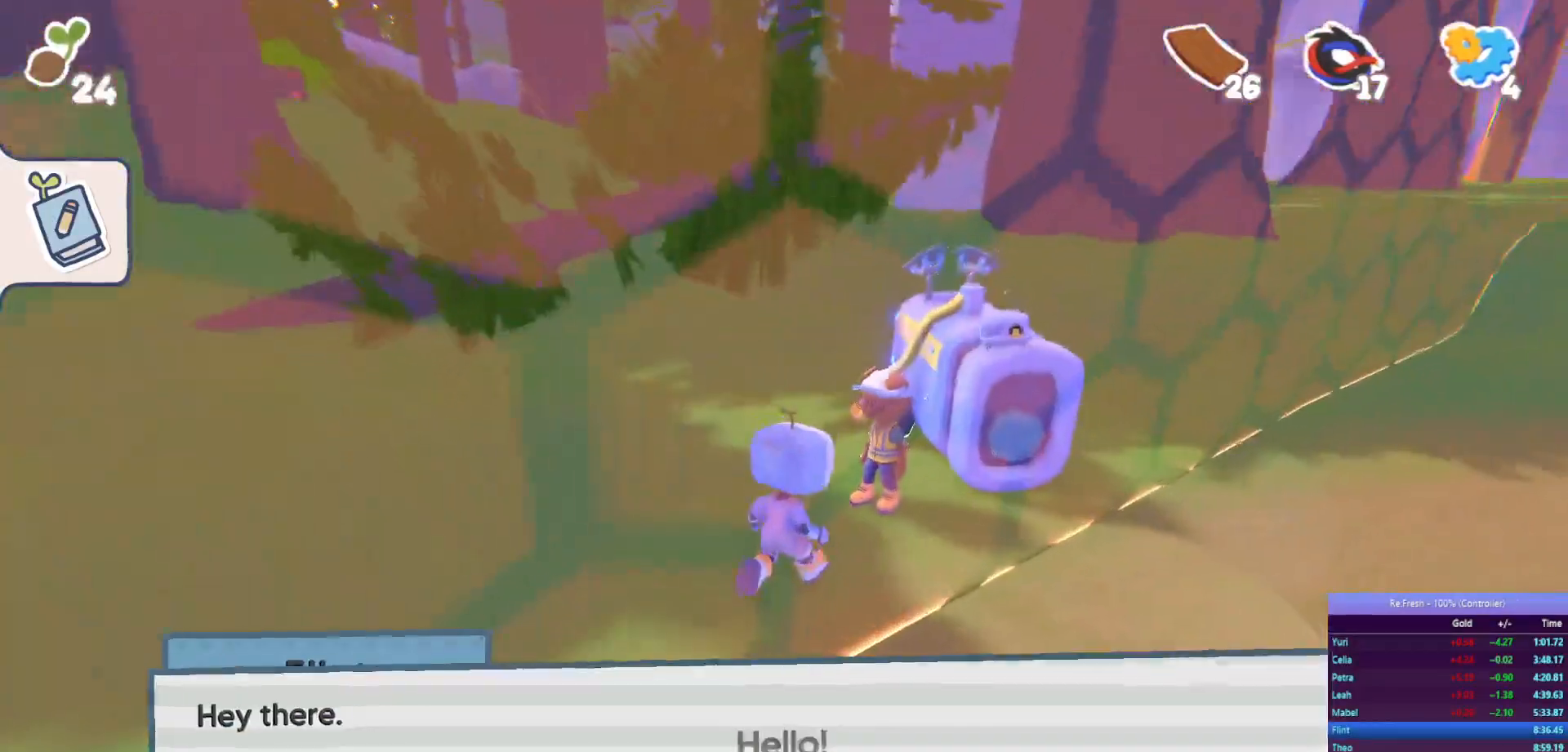
{"buttons": [], "left_stick": "center", "right_stick": "center", "events": [[50, "CROSS", "up"], [100, "CROSS", "down"], [183, "CROSS", "up"], [250, "CROSS", "down"], [333, "CROSS", "up"], [433, "CROSS", "down"], [483, "CROSS", "up"]]}